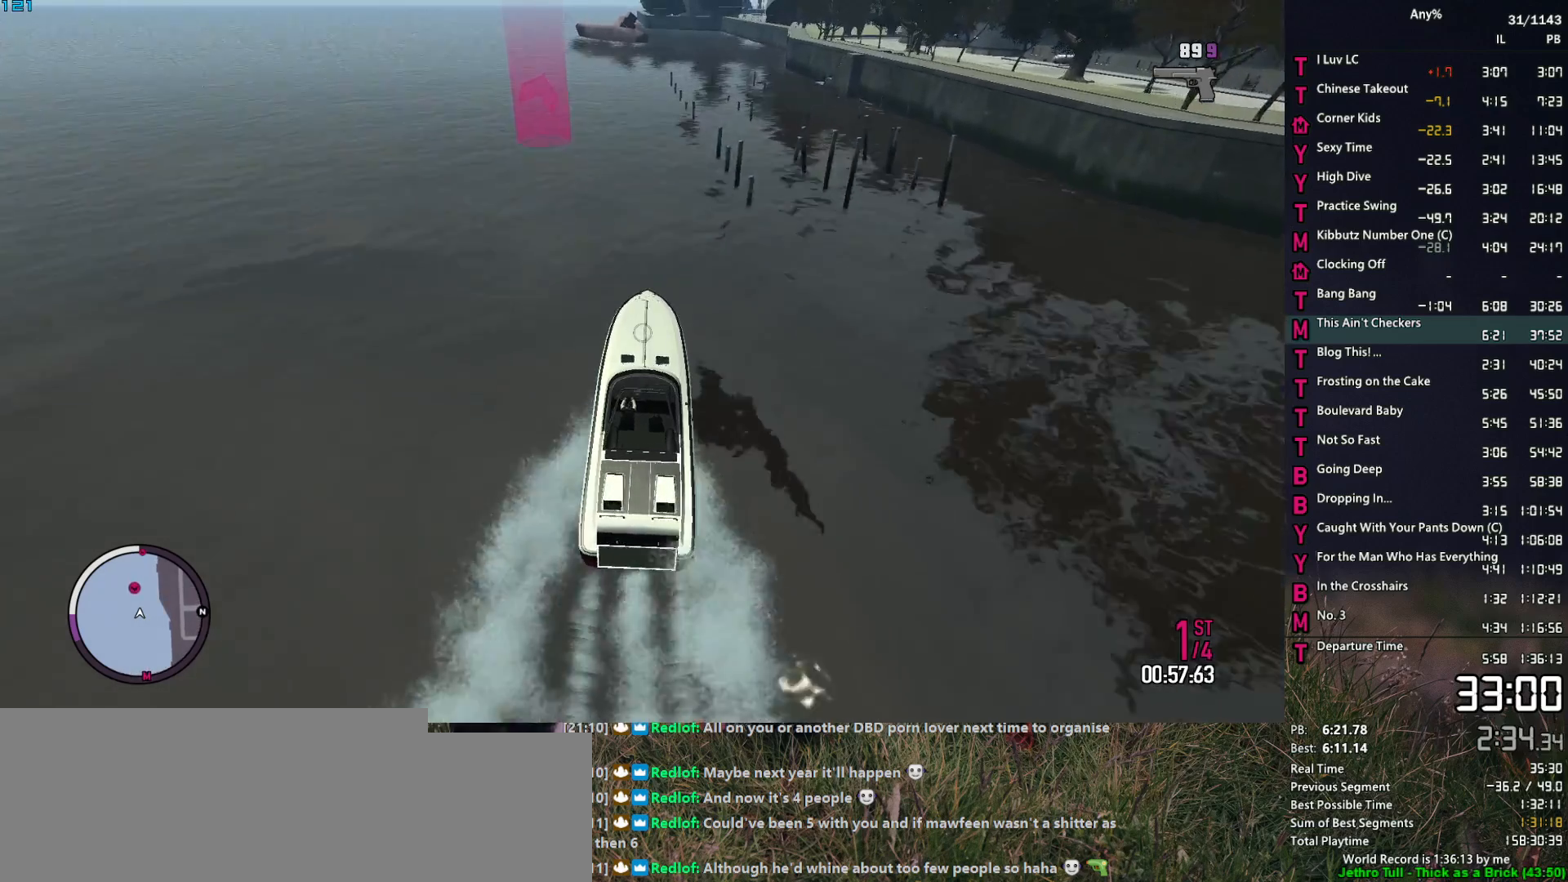
Gameplay with keyboard and mouse; each line is a JSON object with the keys and mouse buttons held at the frame after it. "events" lists presses ("down") and releases ("up") of "1", "2", "3", "4", "5", "6", "a", "alt", "caps_lock", "ctrl", "d", "down", "e", "escape", "f", "f2", "q", "r", "return", "s", "shift", "space", "t", "tab", "up", "v", "w", "mouse_left", "mouse_middle", "mouse_right", "mouse_mb4", "mouse_mb5", "mouse_wheel_up" and "mouse_wheel_down" between this image and that frame as [ms after this image, input, new state], when the widget could be followed in between. "mouse_left", "mouse_middle", "mouse_right", "mouse_mb4", "mouse_mb5", "mouse_wheel_up", "mouse_wheel_down" = the "left", "middle", "right", "mb4", "mb5", "wheel_up", "wheel_down" buttons of the "mouse" list. No other keys are recorded. Not read: mouse_move.
{"keys": ["2", "w"], "mouse": ["right"], "events": [[167, "d", "down"], [250, "d", "up"]]}
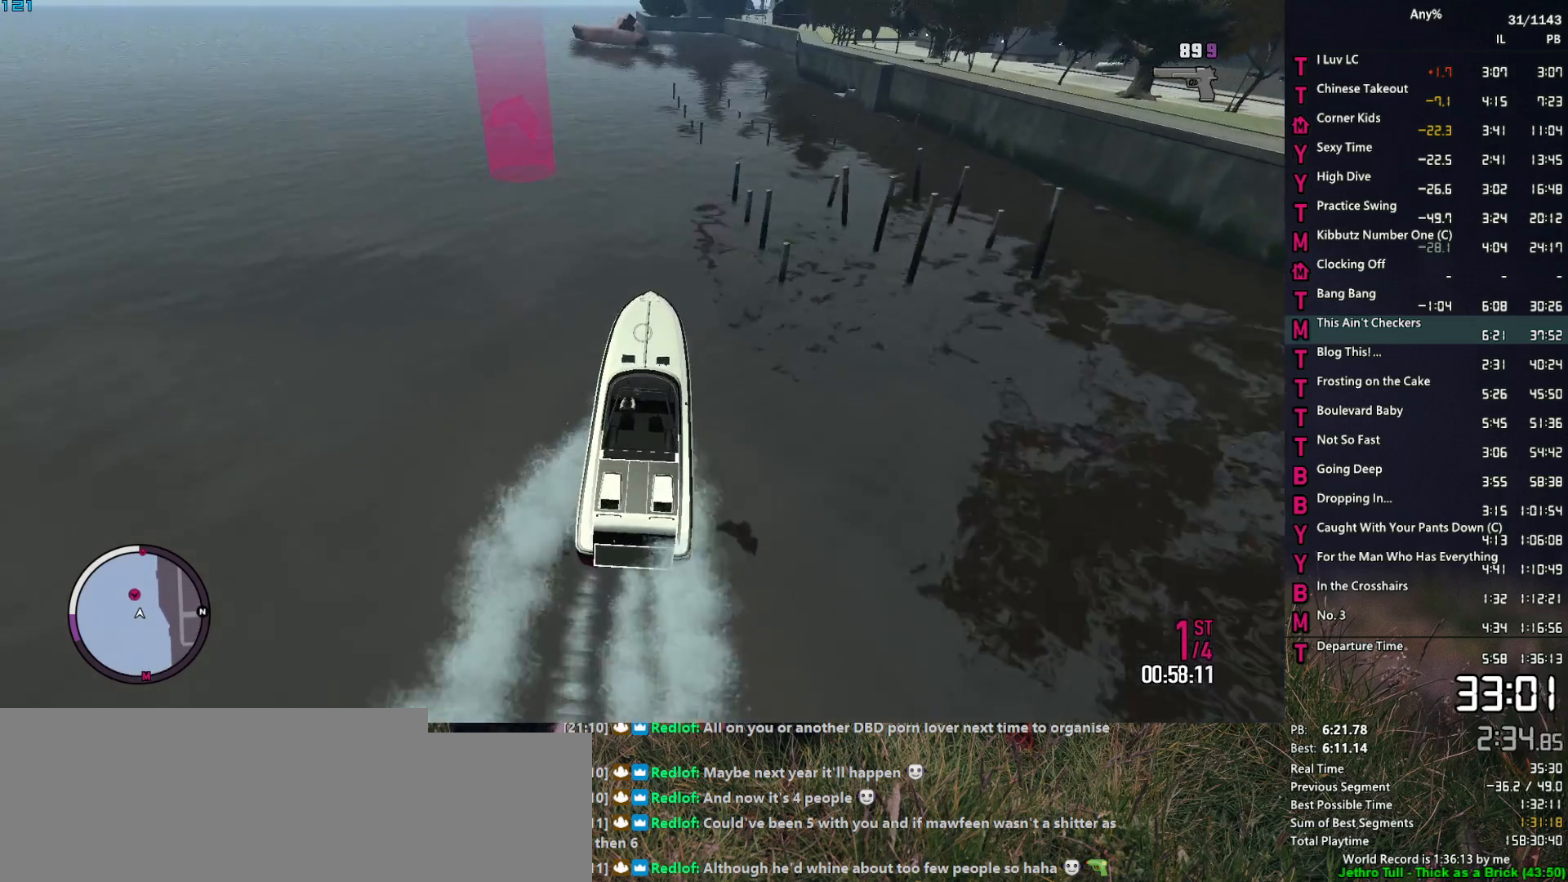
{"keys": ["2", "w"], "mouse": ["right"], "events": [[217, "a", "down"], [367, "a", "up"]]}
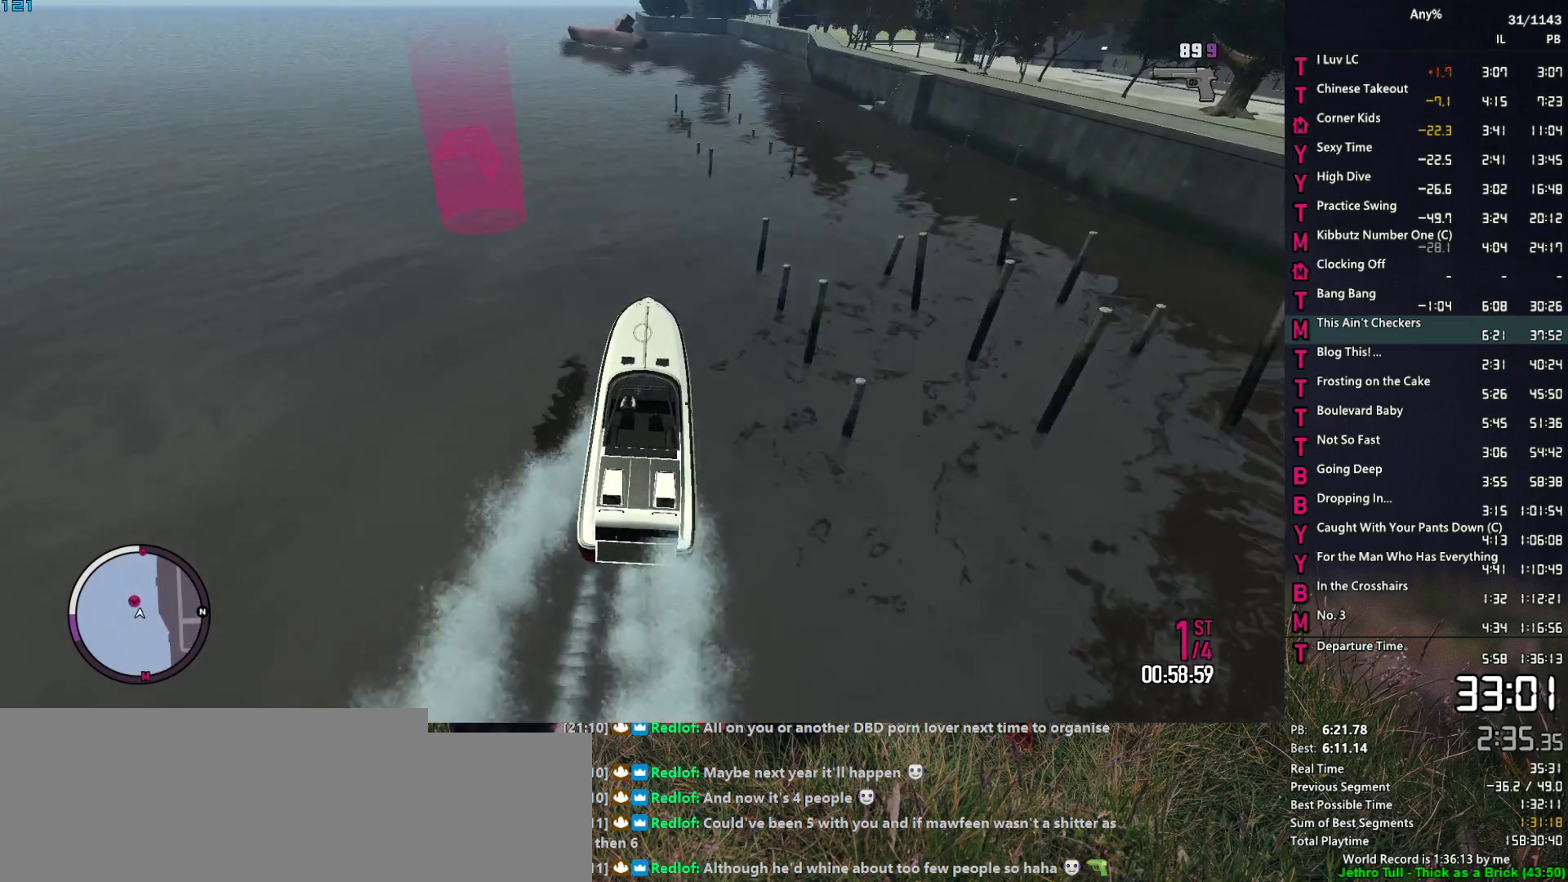
{"keys": ["2", "w"], "mouse": ["right"], "events": [[200, "a", "down"], [234, "a", "up"]]}
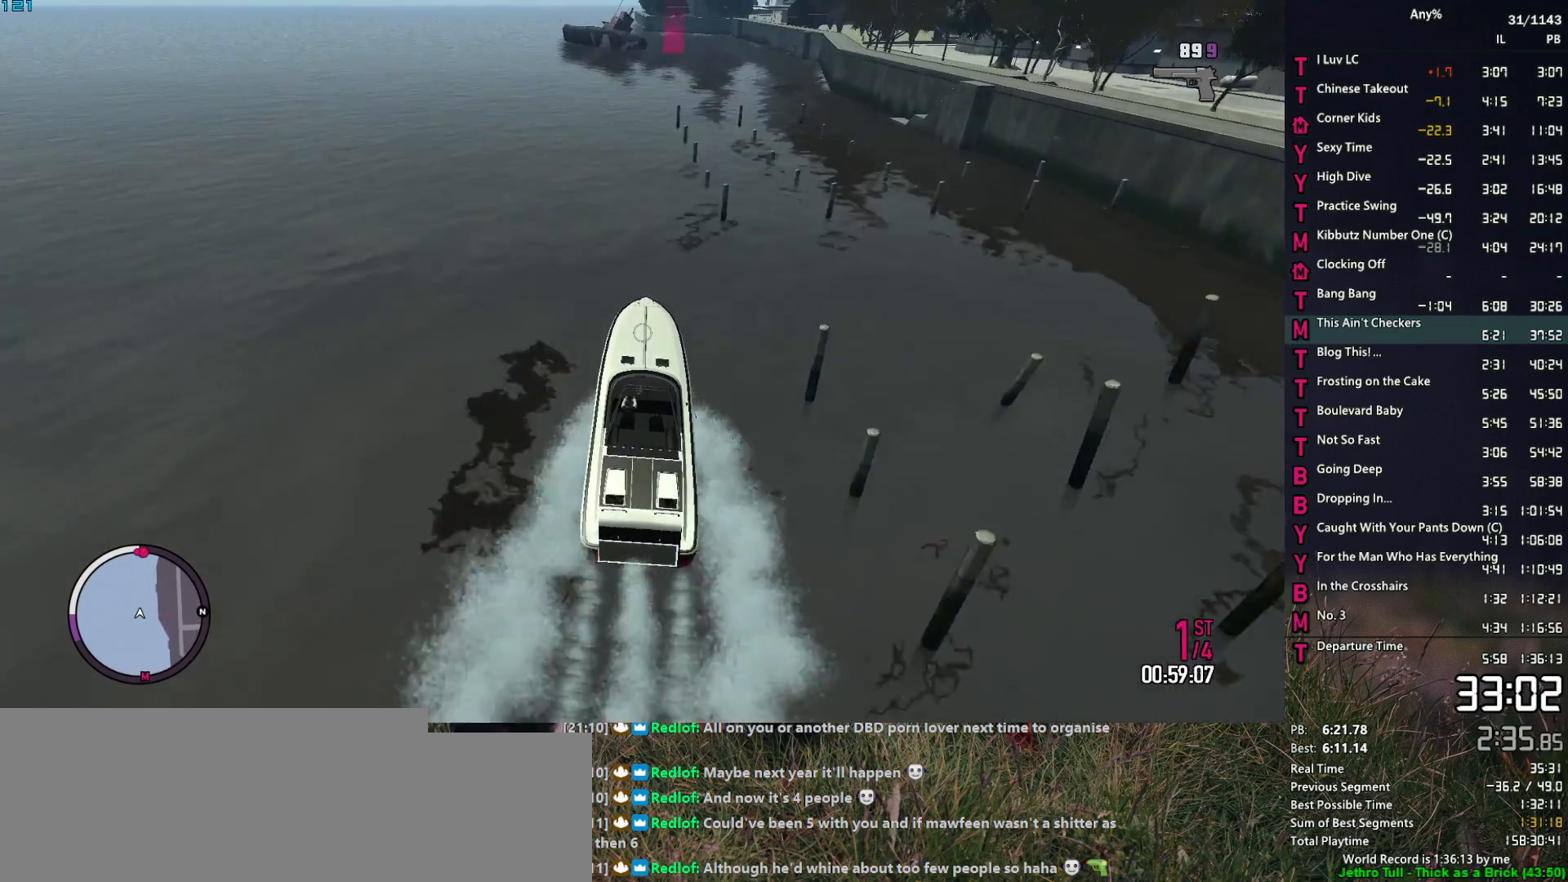
{"keys": ["2", "a", "w"], "mouse": ["right"], "events": [[150, "a", "down"], [250, "a", "up"], [484, "a", "down"]]}
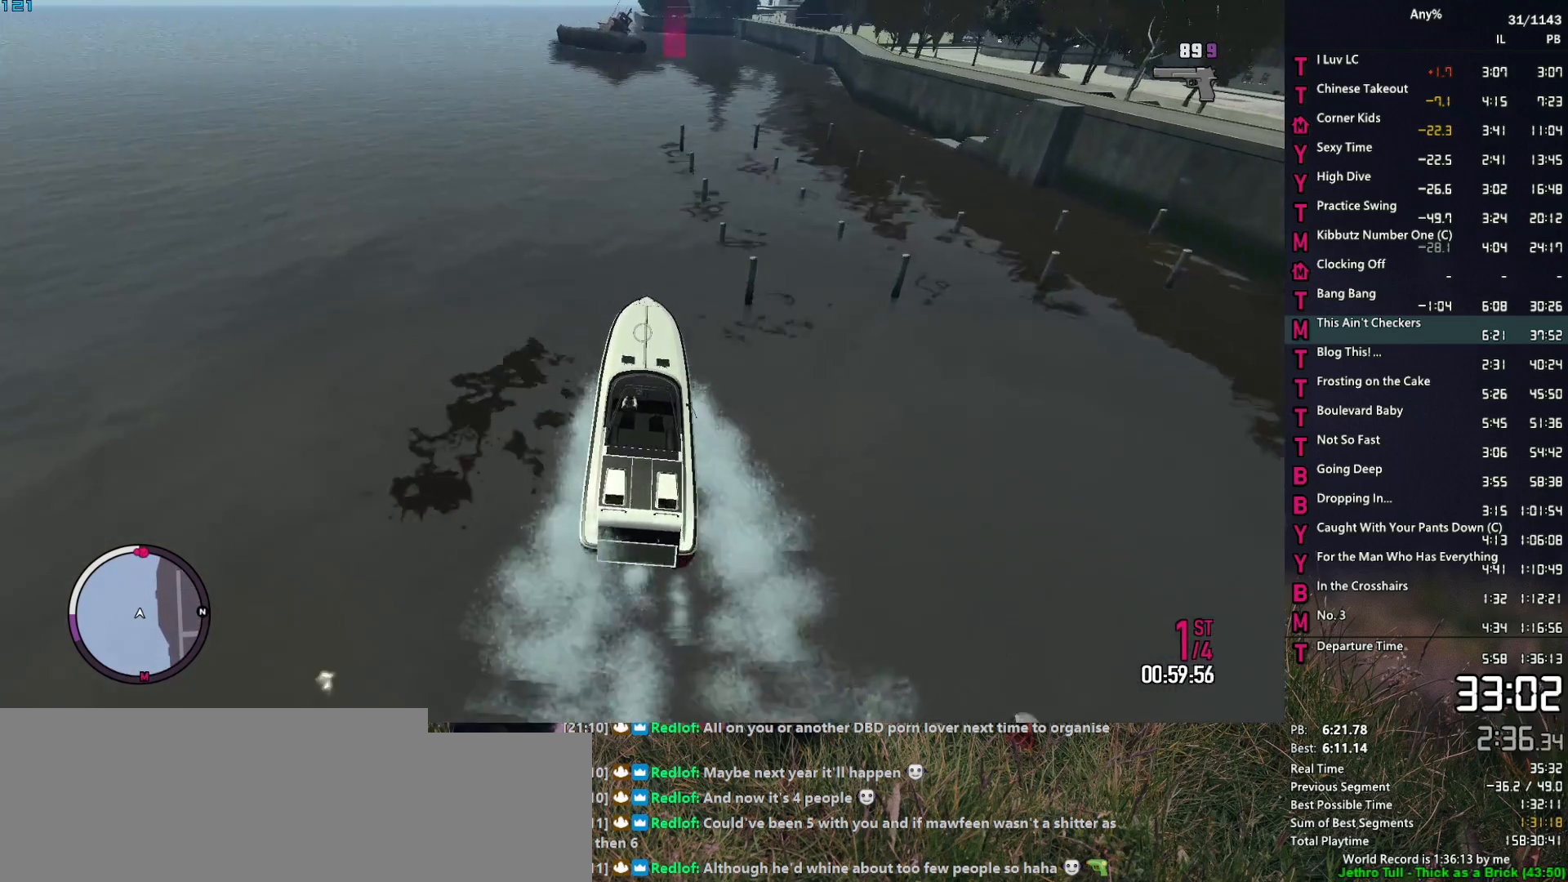
{"keys": ["2", "d", "w"], "mouse": ["right"], "events": [[84, "a", "up"], [500, "d", "down"]]}
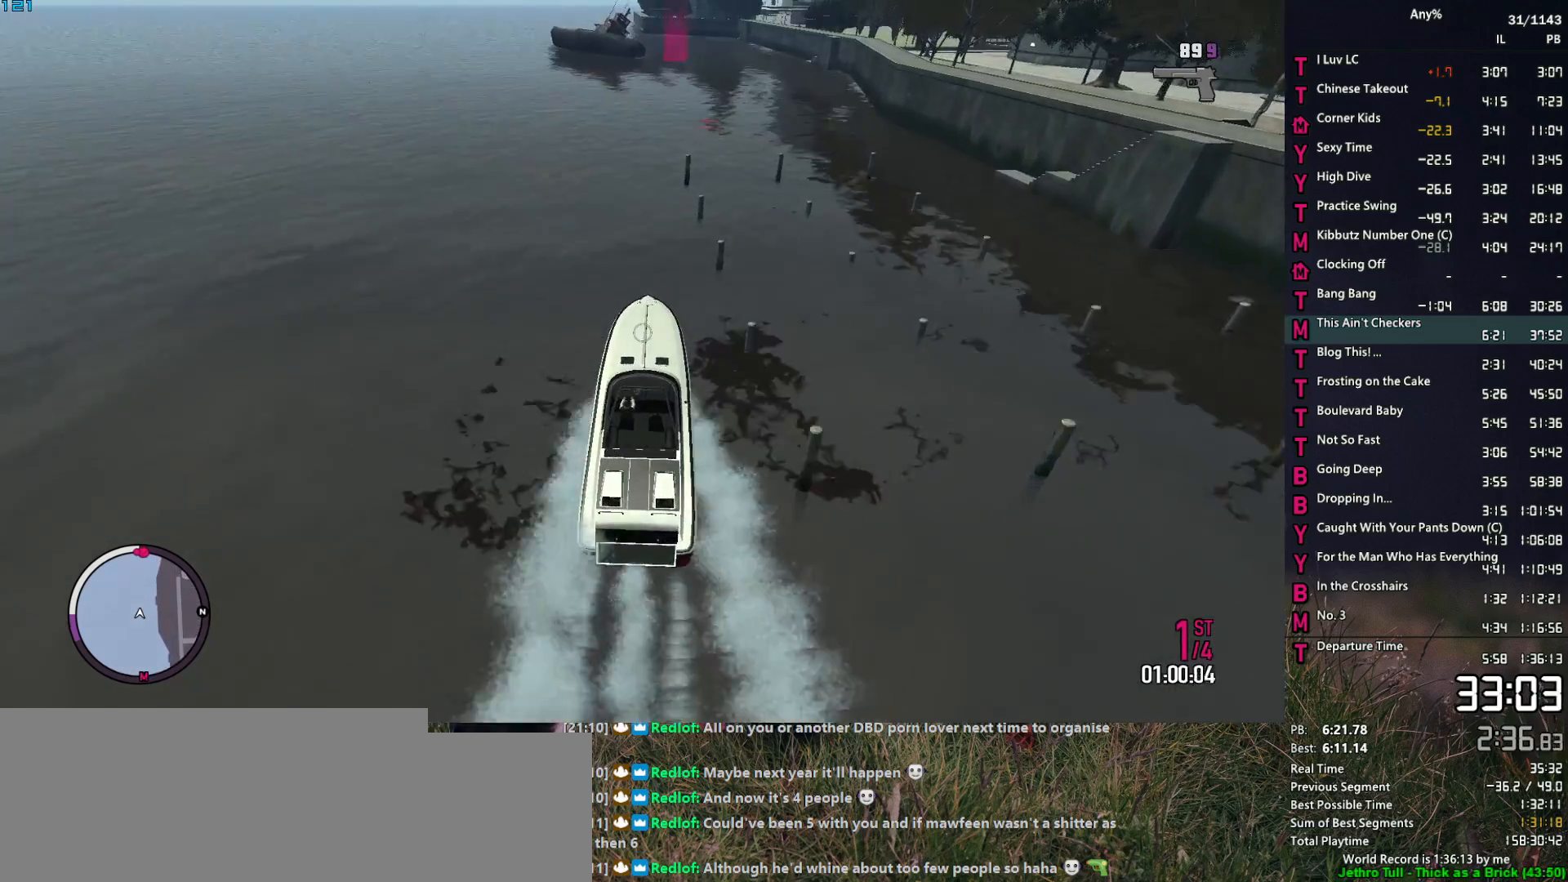
{"keys": ["2", "d", "w"], "mouse": ["right"], "events": [[150, "d", "up"], [434, "d", "down"]]}
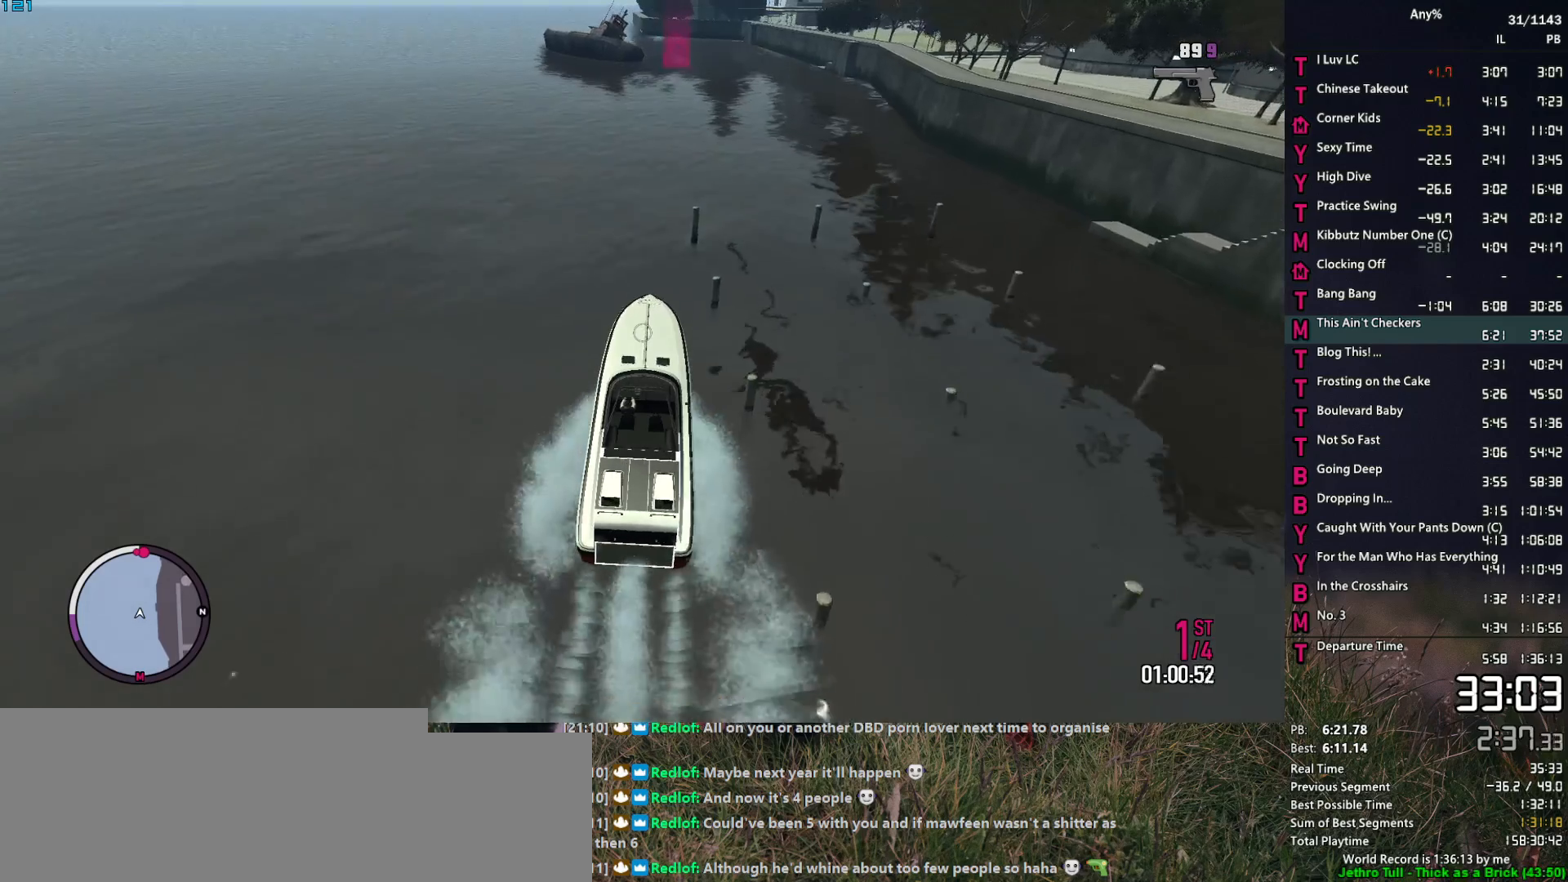
{"keys": ["2", "d", "w"], "mouse": ["right"], "events": [[67, "d", "up"], [484, "d", "down"]]}
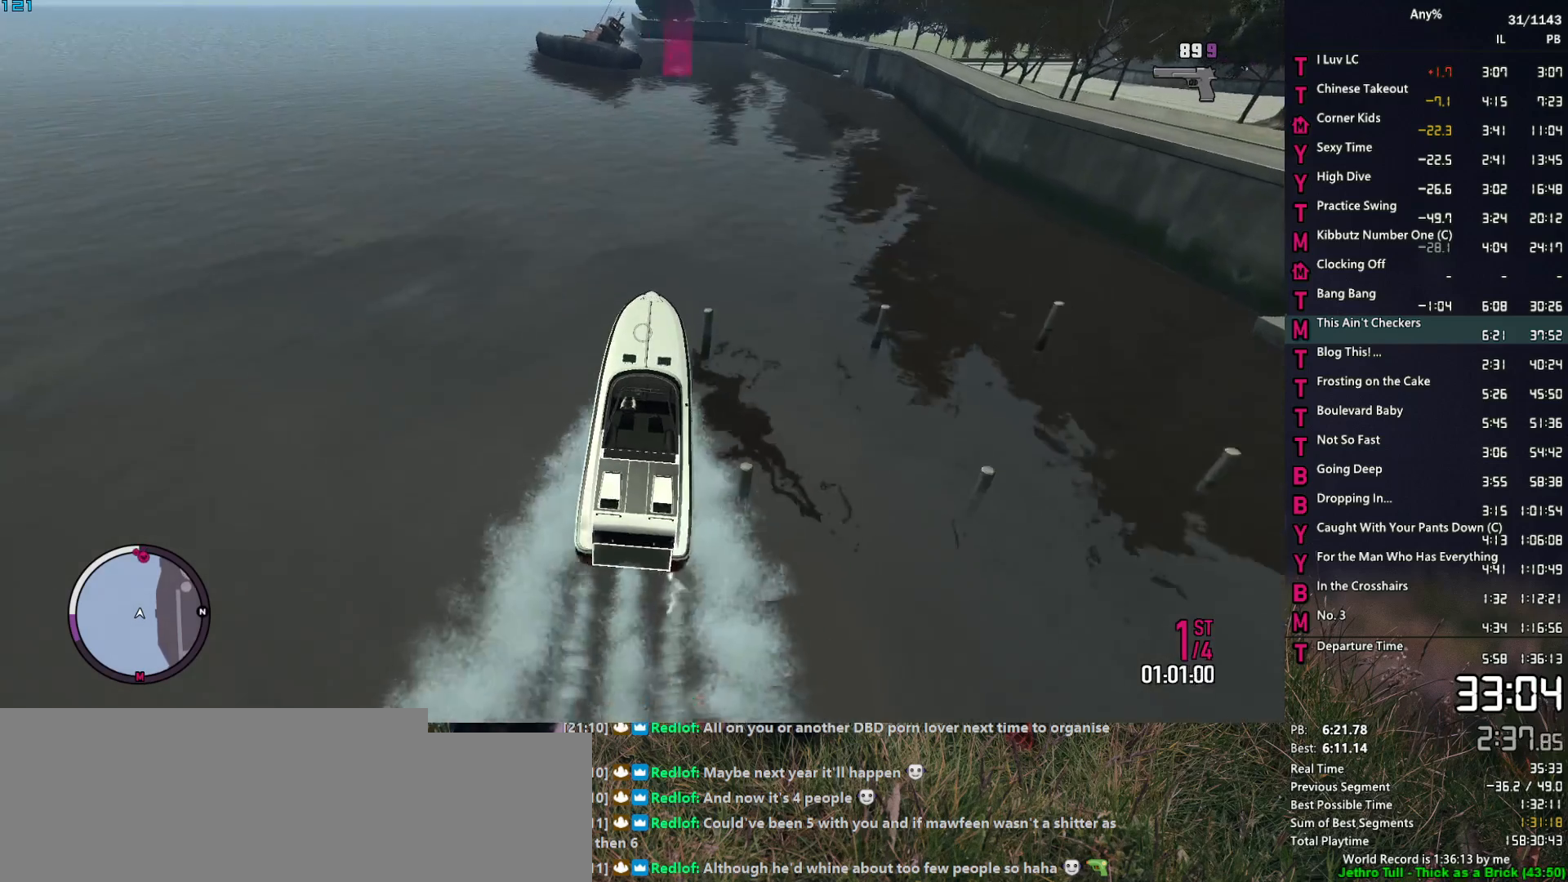
{"keys": ["2", "w"], "mouse": ["right"], "events": [[84, "d", "up"]]}
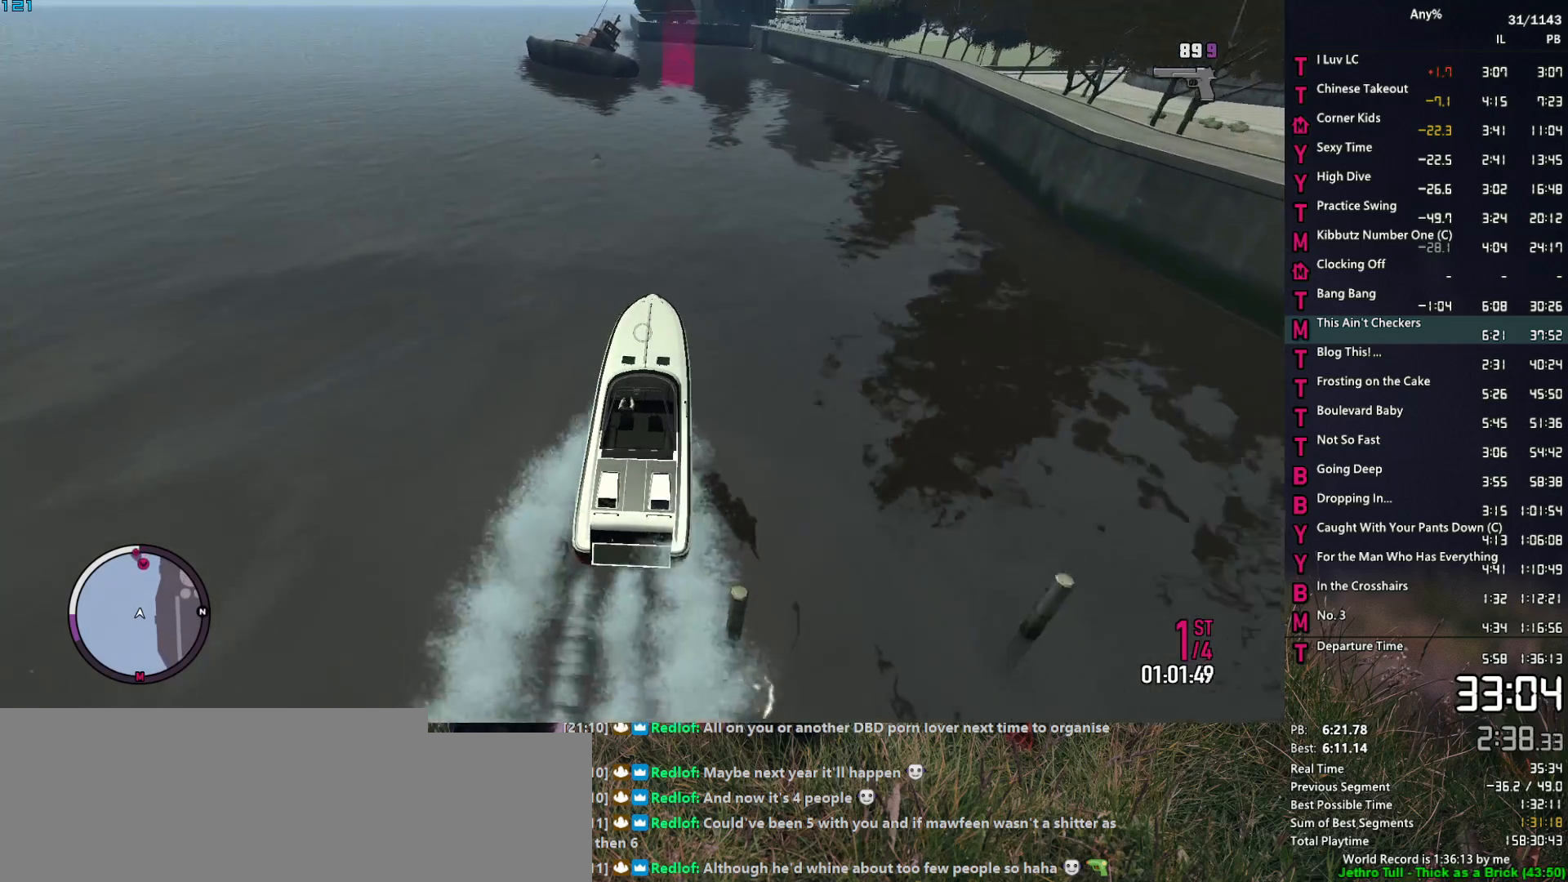
{"keys": ["2", "w"], "mouse": ["right"], "events": [[334, "a", "down"], [467, "a", "up"]]}
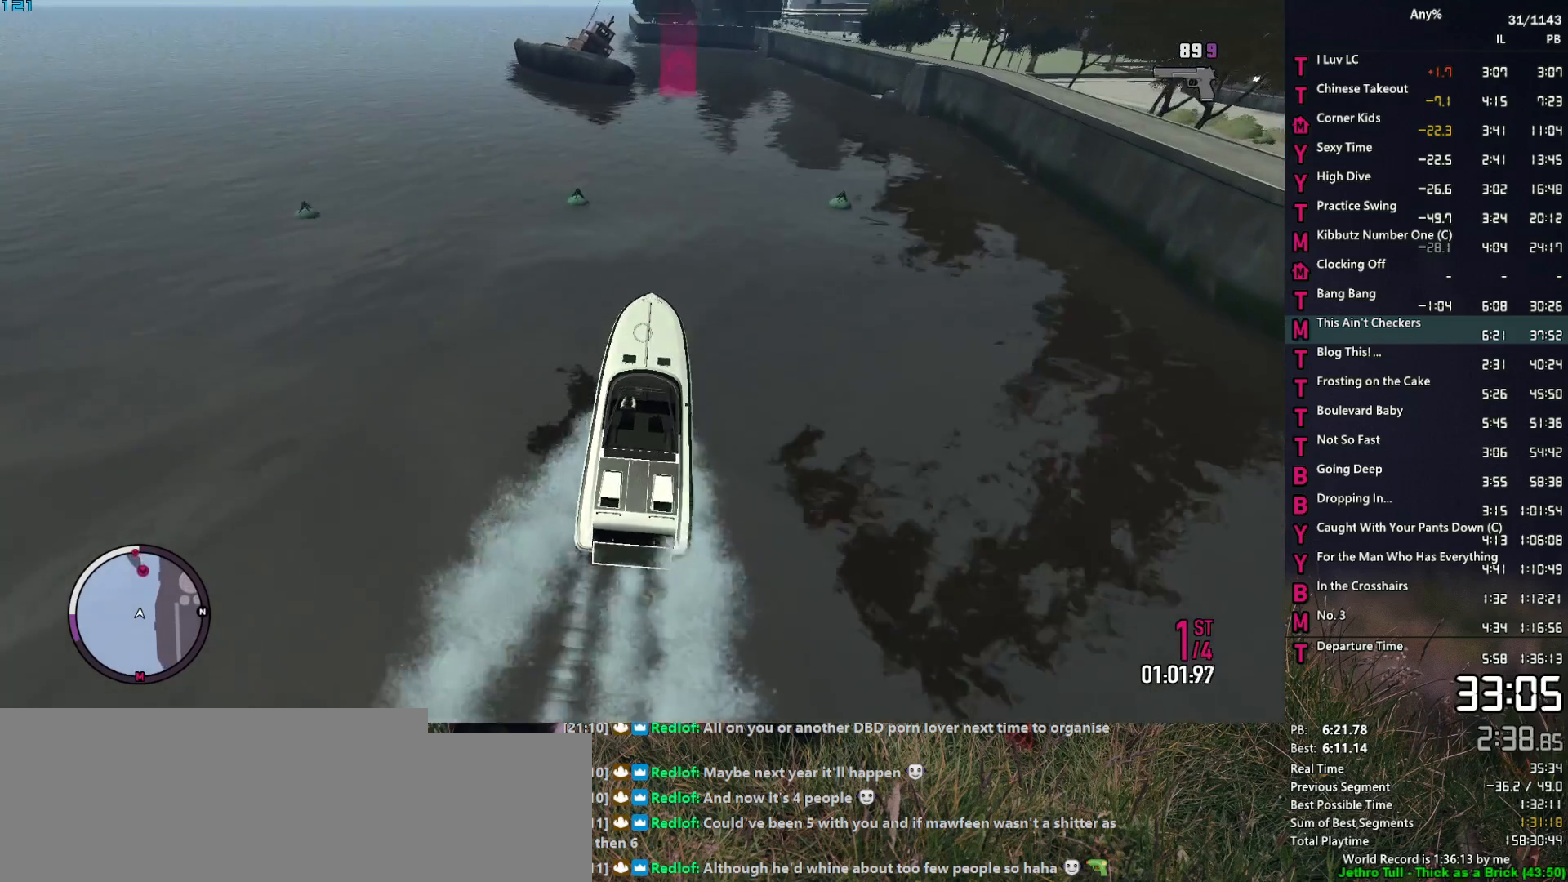
{"keys": ["2", "a", "w"], "mouse": ["right"], "events": [[167, "a", "down"], [250, "a", "up"], [484, "a", "down"]]}
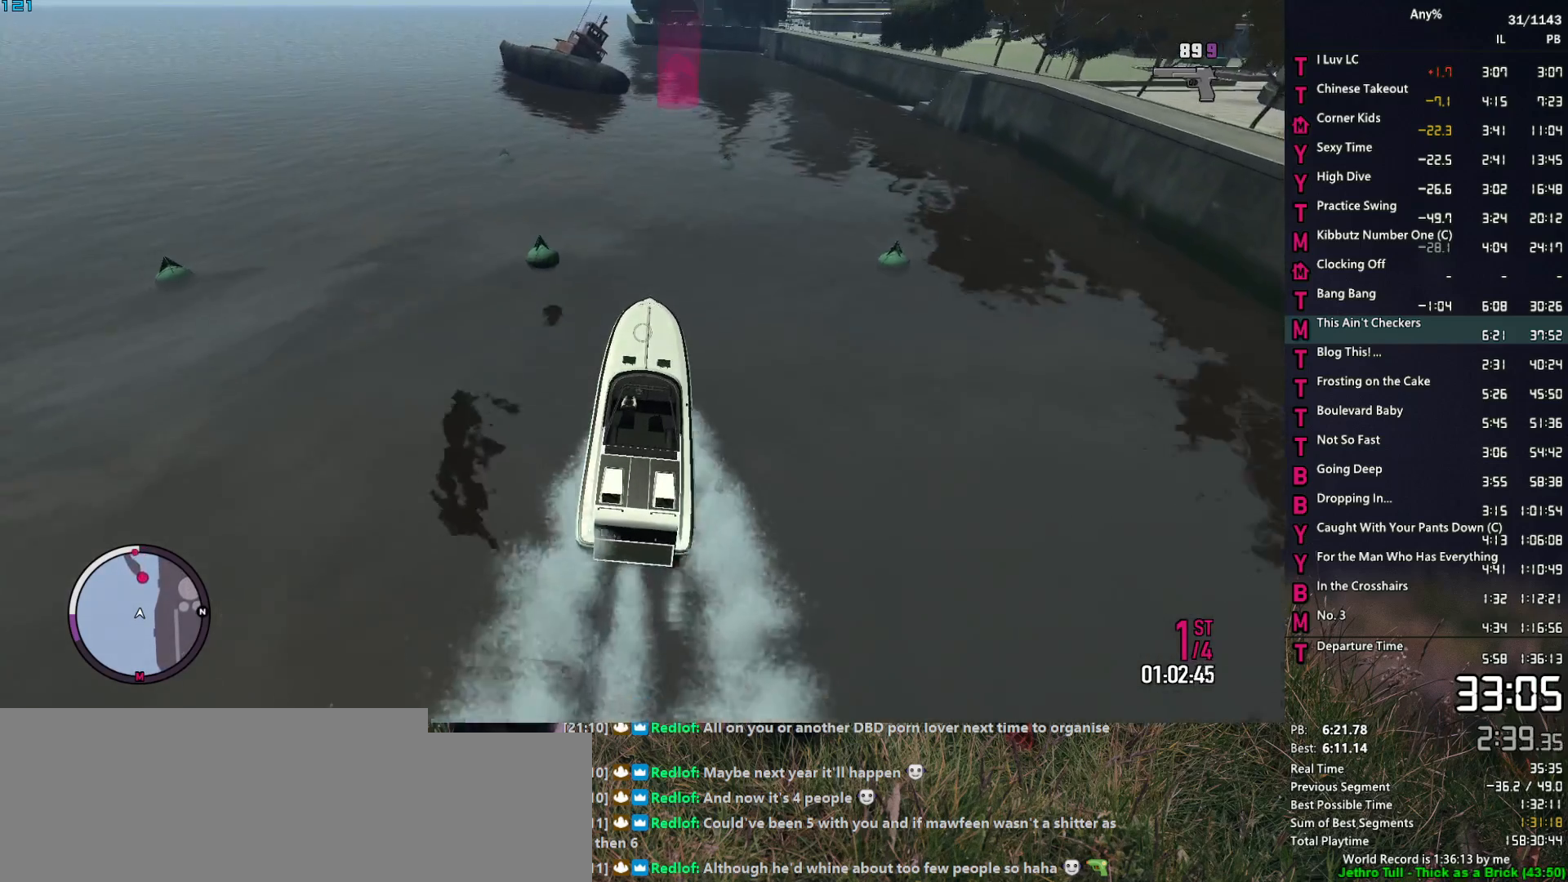
{"keys": ["2", "w"], "mouse": ["right"], "events": [[134, "a", "up"], [367, "a", "down"], [500, "a", "up"]]}
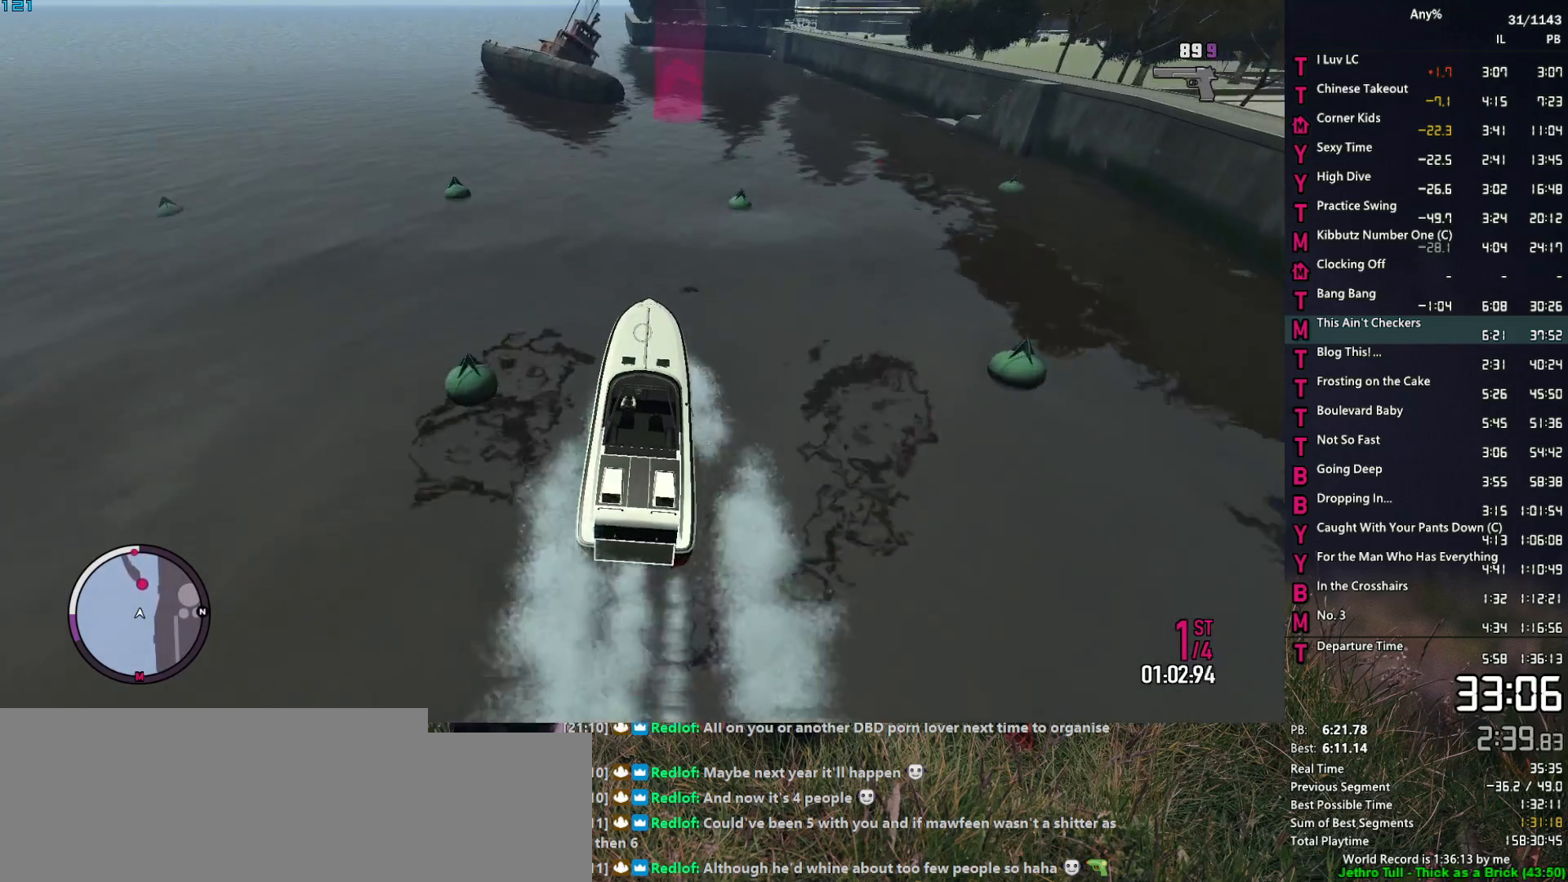
{"keys": ["2", "w"], "mouse": ["right"], "events": [[184, "a", "down"], [384, "a", "up"]]}
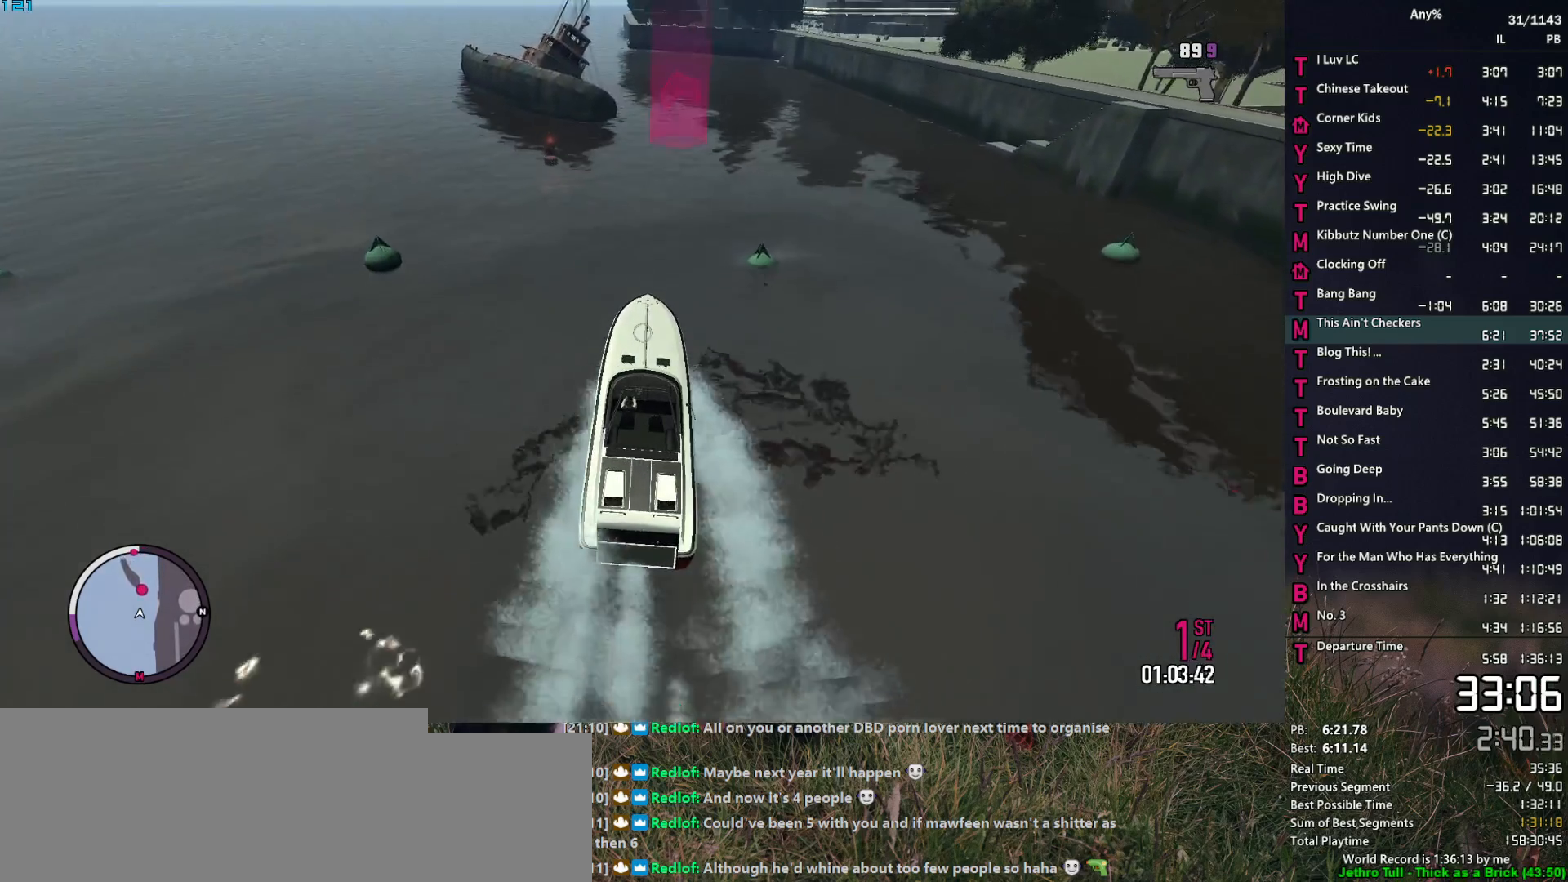
{"keys": ["2", "a", "w"], "mouse": ["right"], "events": [[17, "a", "down"], [200, "a", "up"], [400, "a", "down"]]}
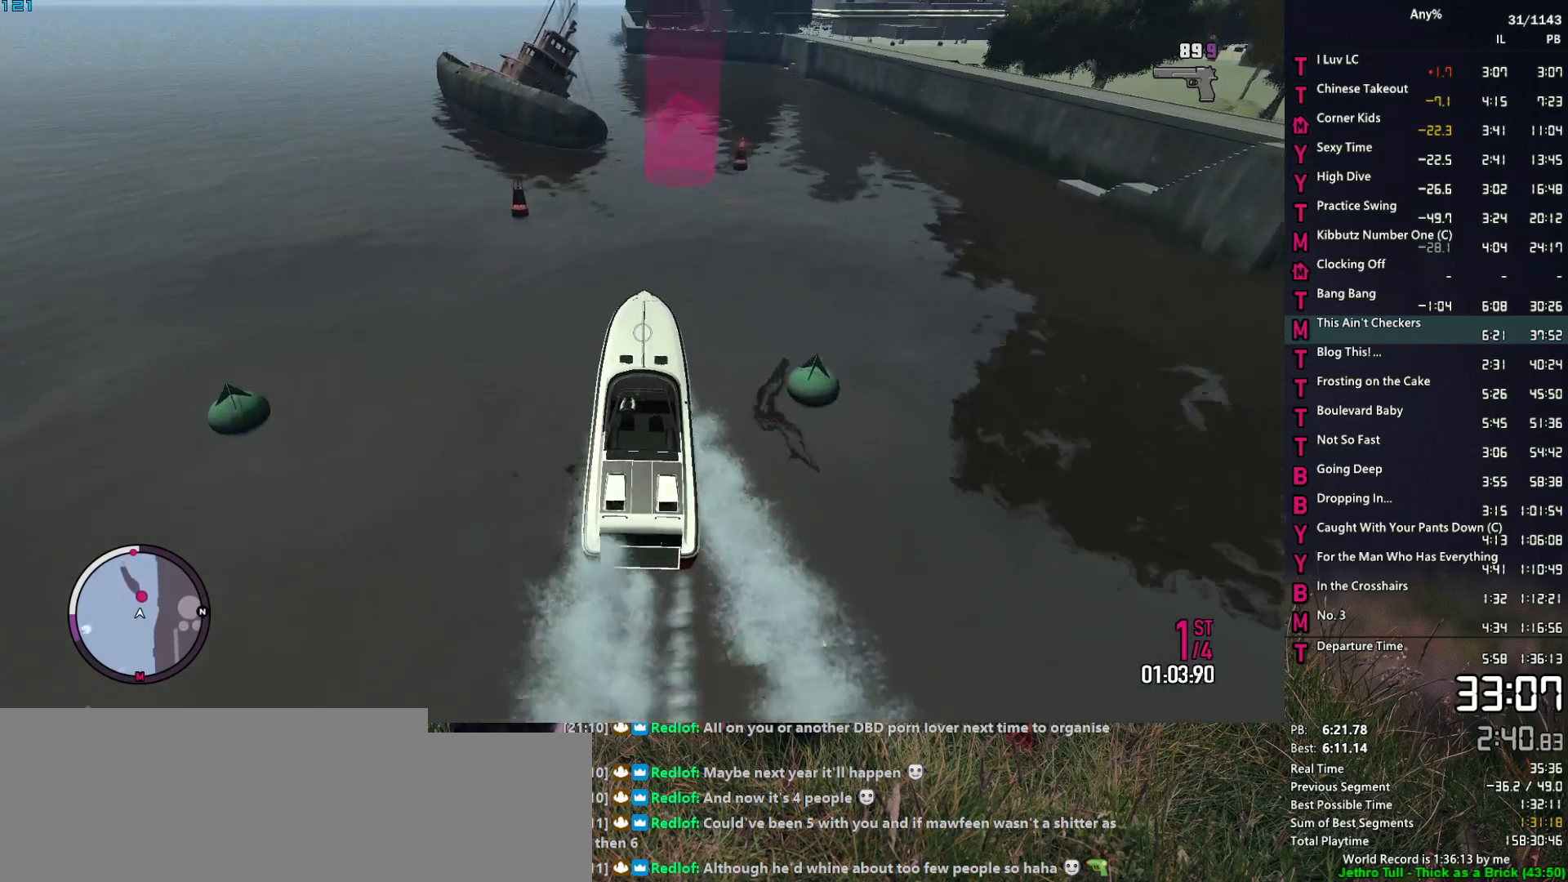
{"keys": ["2", "a", "w"], "mouse": ["right"], "events": []}
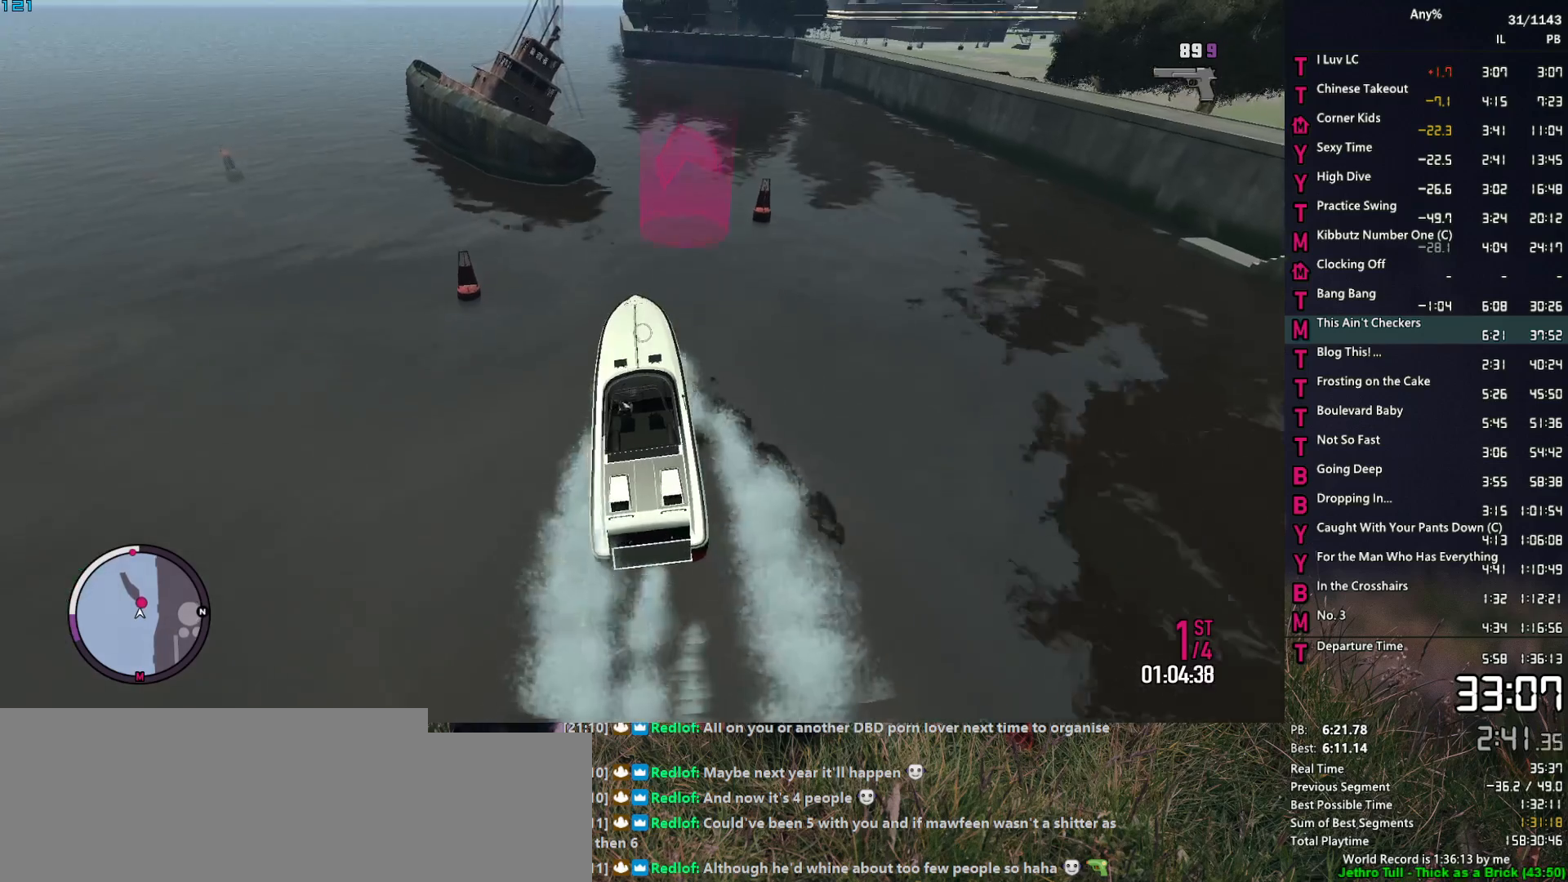
{"keys": ["2", "a", "w"], "mouse": ["right"], "events": [[100, "a", "up"], [284, "a", "down"]]}
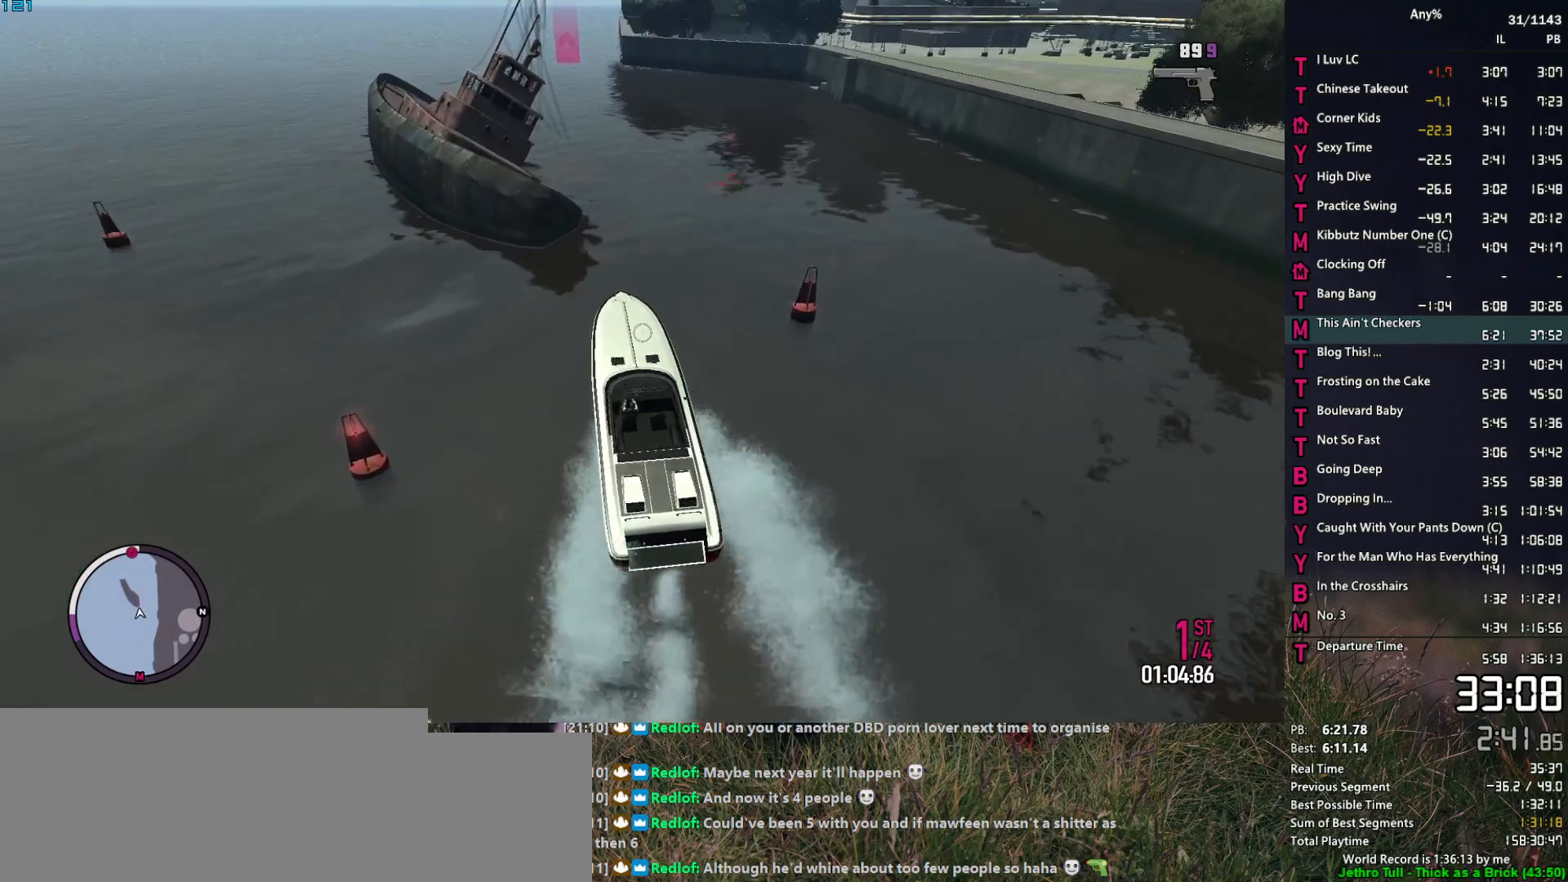
{"keys": ["2", "a", "w"], "mouse": ["right"], "events": []}
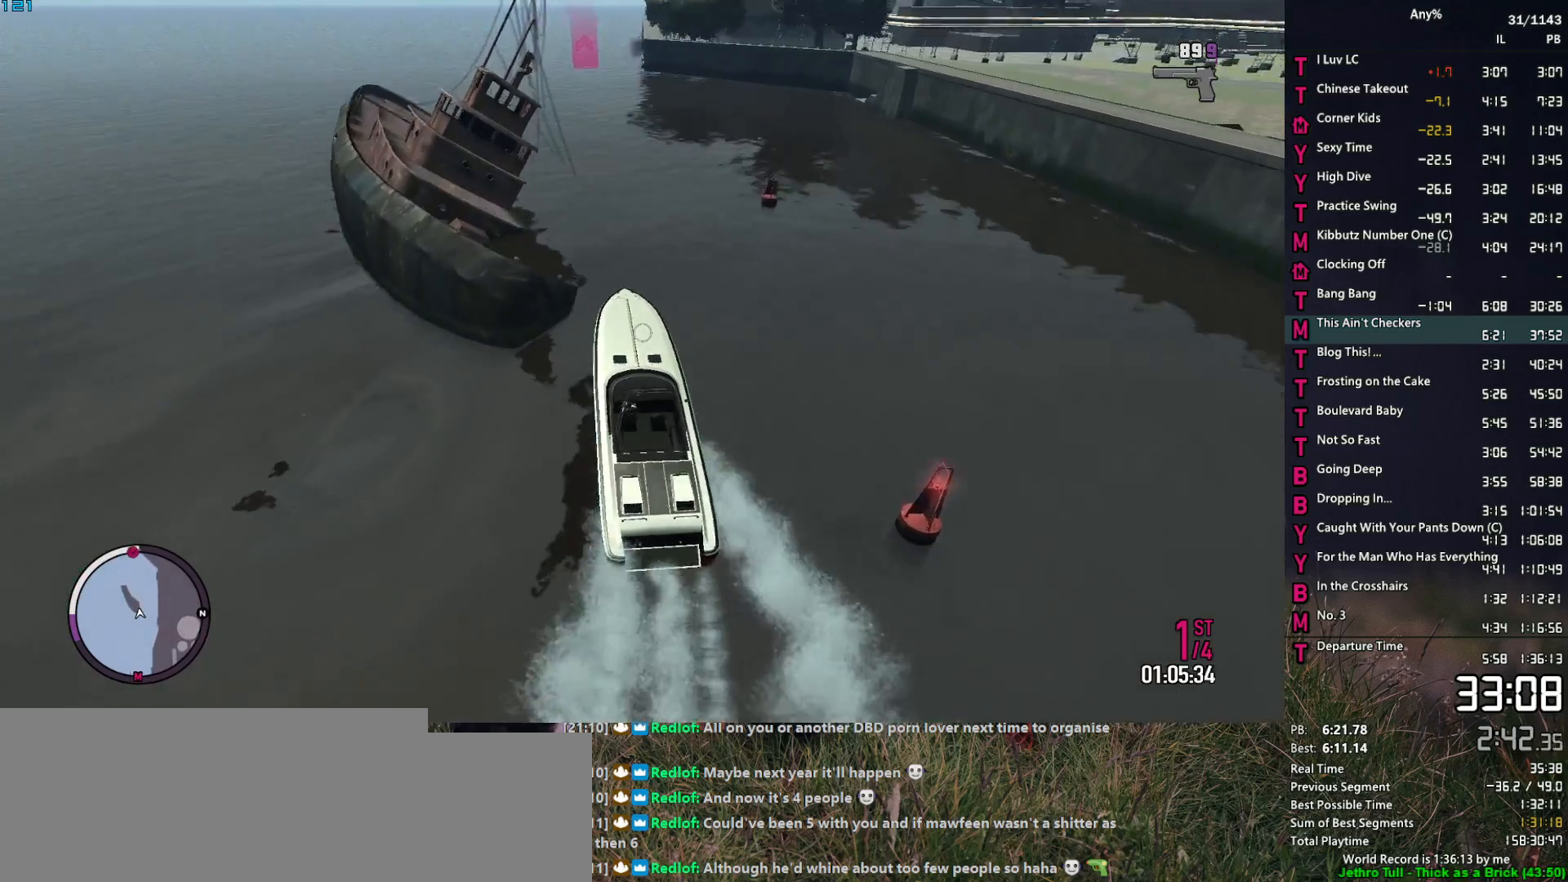
{"keys": ["2", "w"], "mouse": ["right"], "events": [[417, "a", "up"]]}
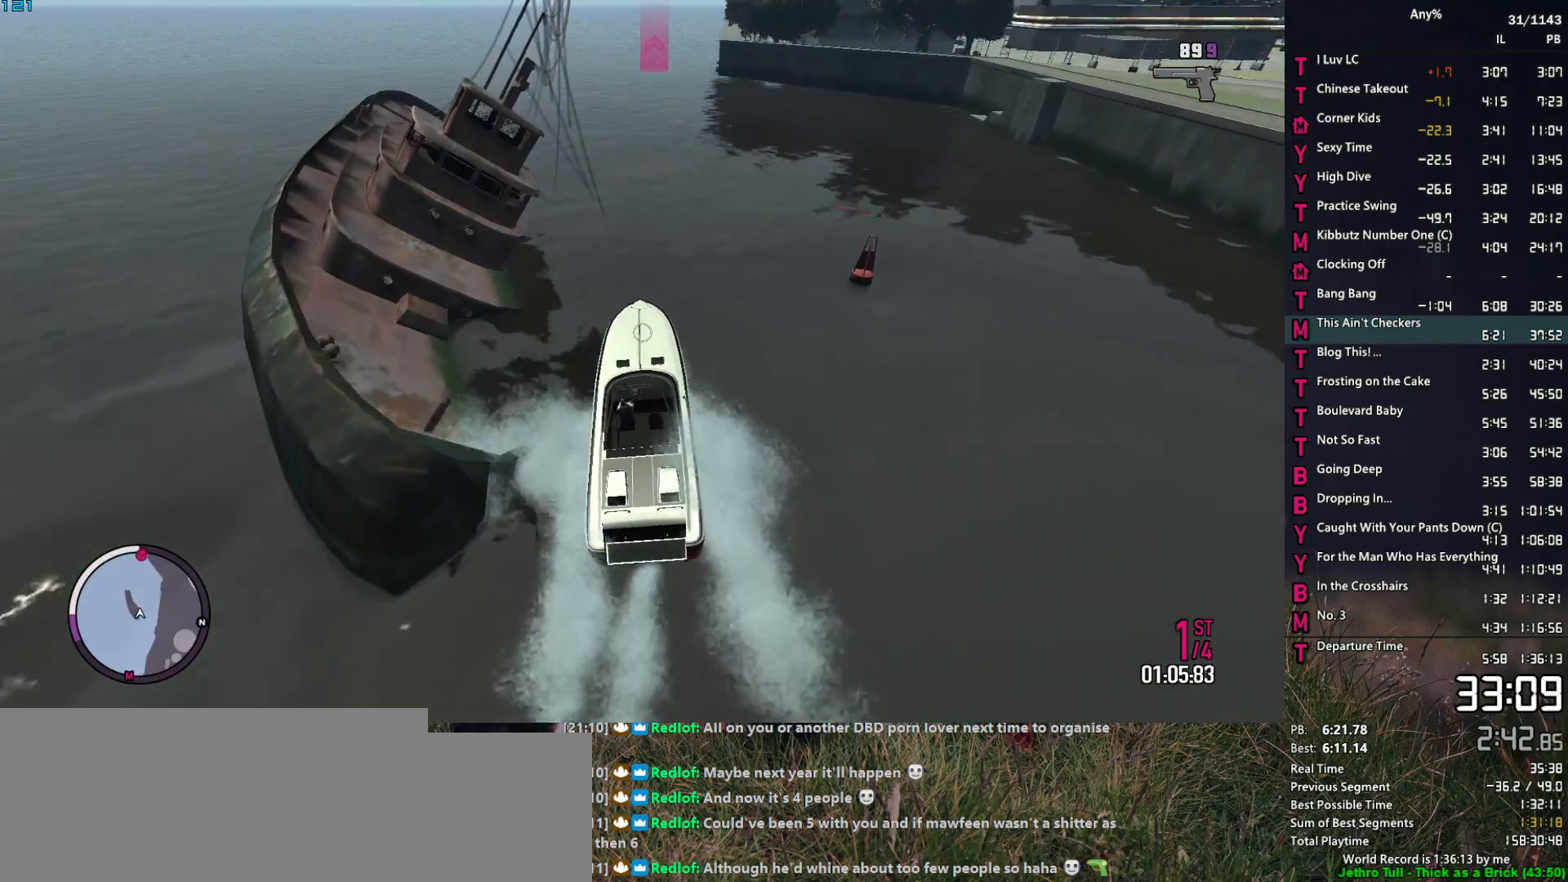
{"keys": ["2", "a", "w"], "mouse": ["right"], "events": [[50, "a", "down"], [284, "a", "up"], [434, "a", "down"]]}
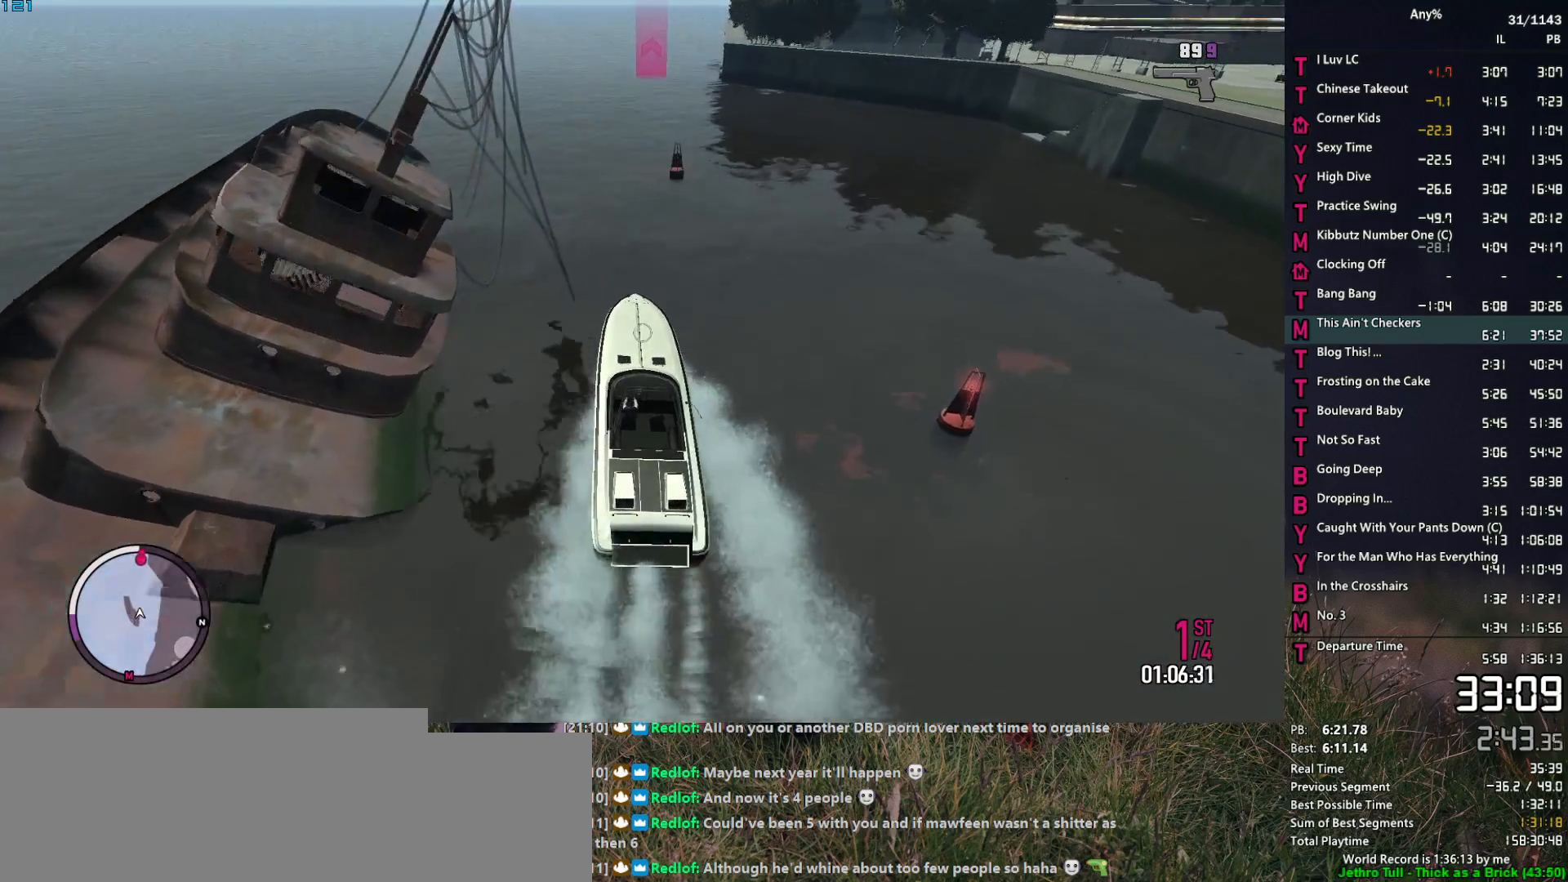
{"keys": ["2", "w"], "mouse": ["right"], "events": [[117, "a", "up"], [250, "a", "down"], [400, "a", "up"]]}
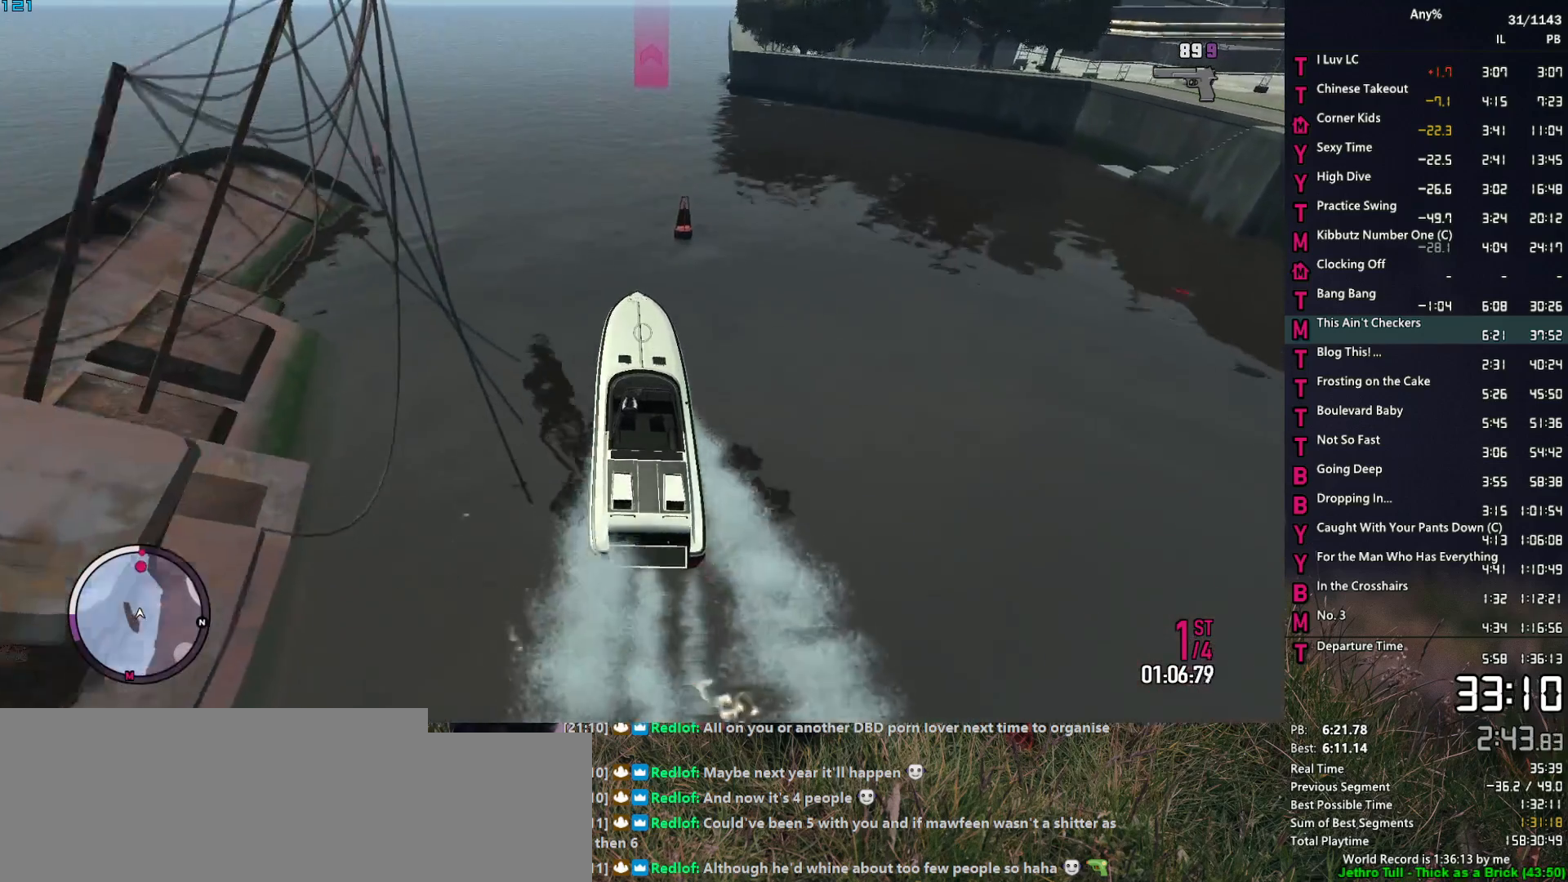
{"keys": ["2", "a", "w"], "mouse": ["right"], "events": [[34, "a", "down"], [367, "a", "up"], [500, "a", "down"]]}
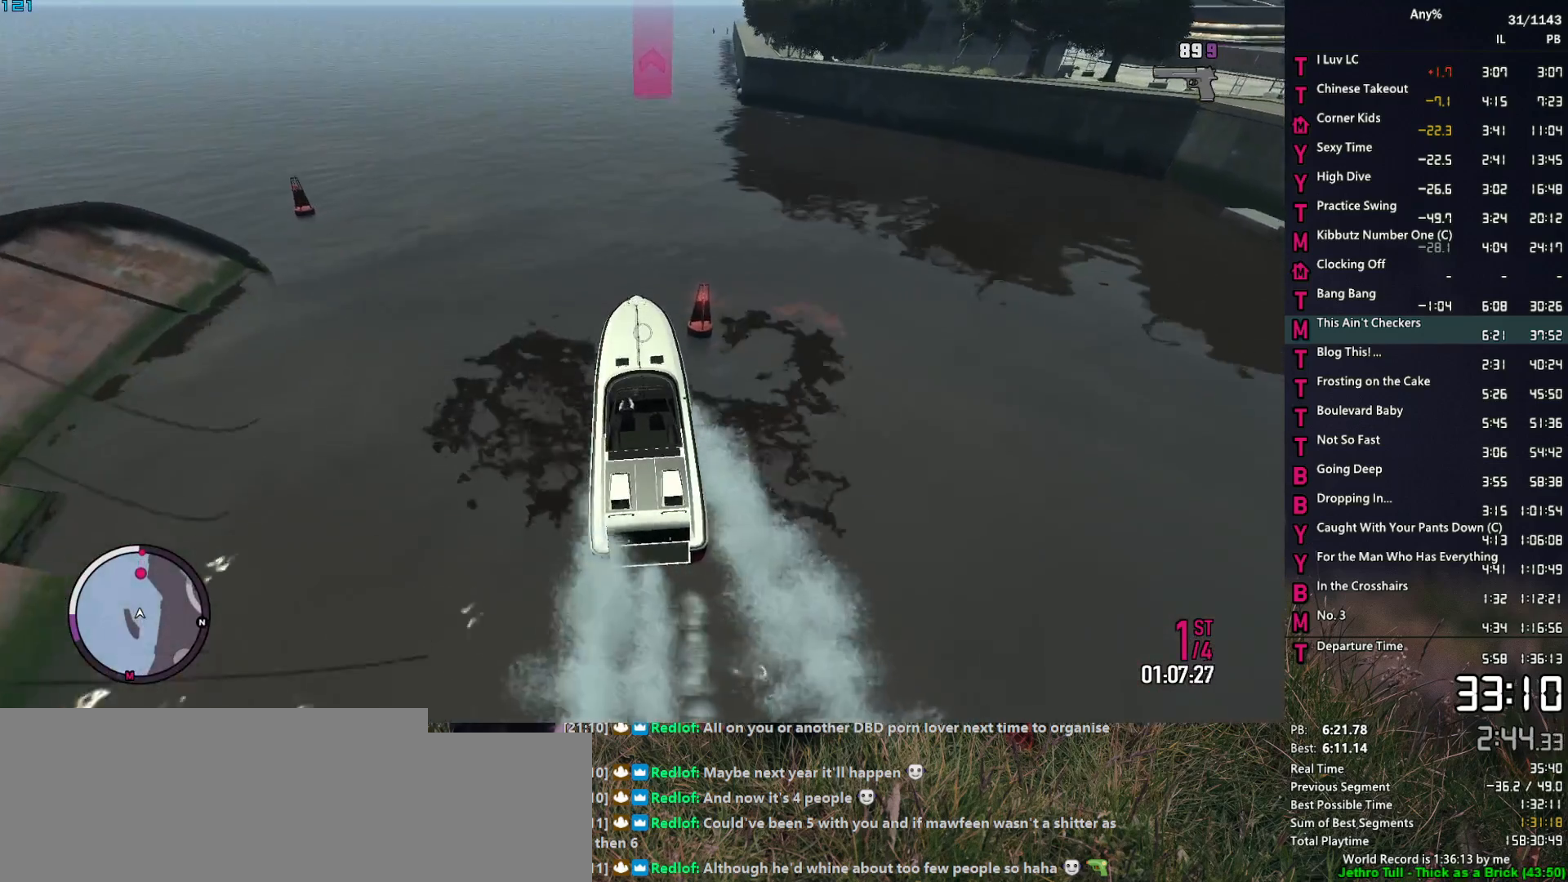
{"keys": ["2", "a", "w"], "mouse": ["right"], "events": [[184, "a", "up"], [384, "a", "down"]]}
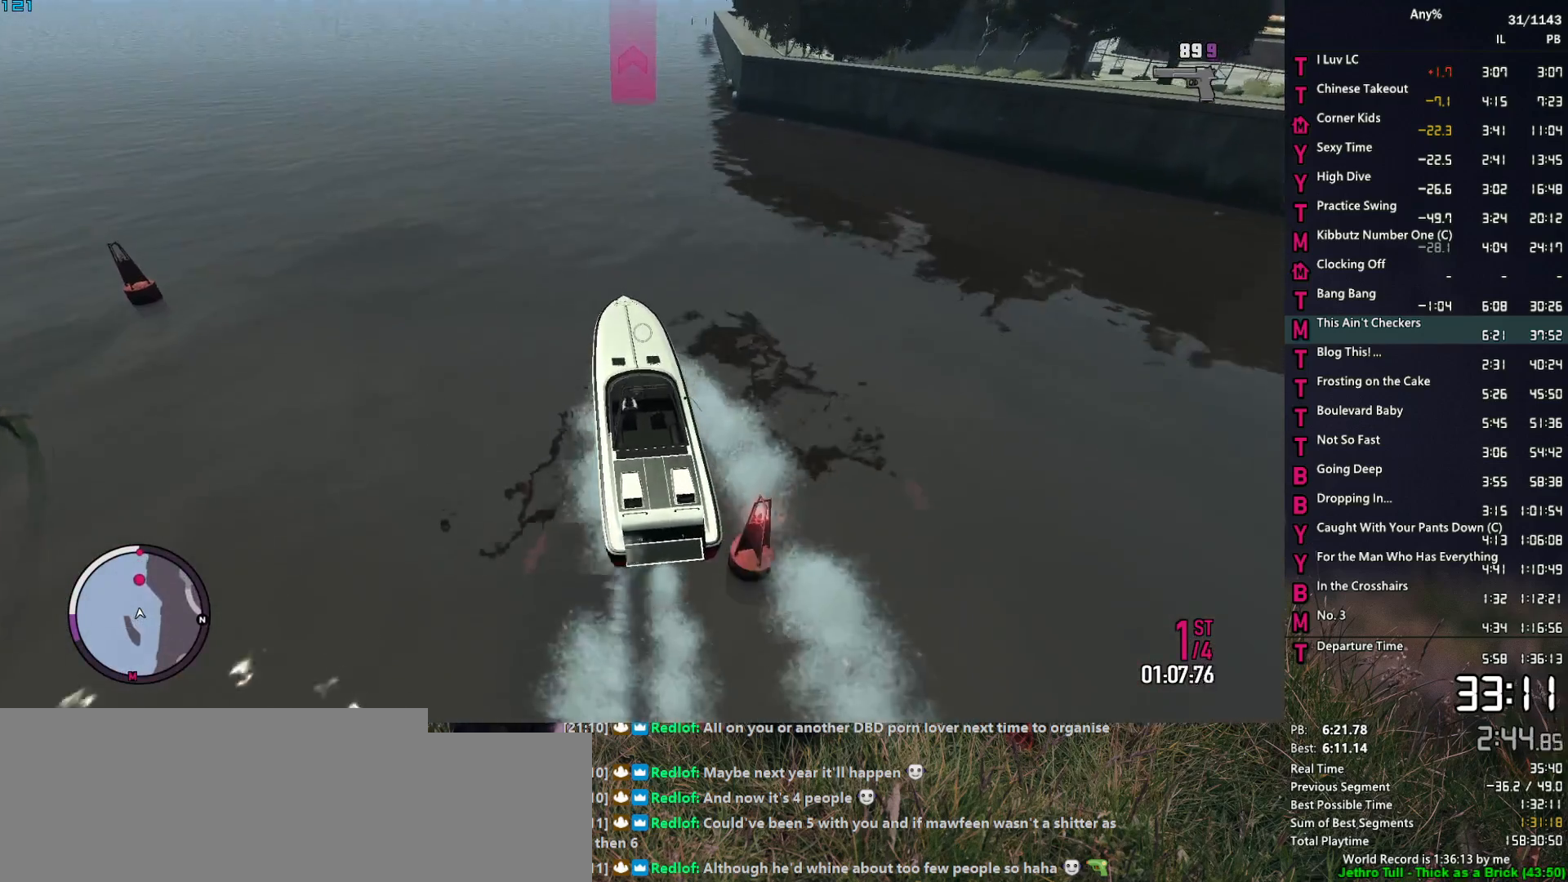
{"keys": ["2", "w"], "mouse": ["right"], "events": [[17, "a", "up"], [167, "a", "down"], [350, "a", "up"]]}
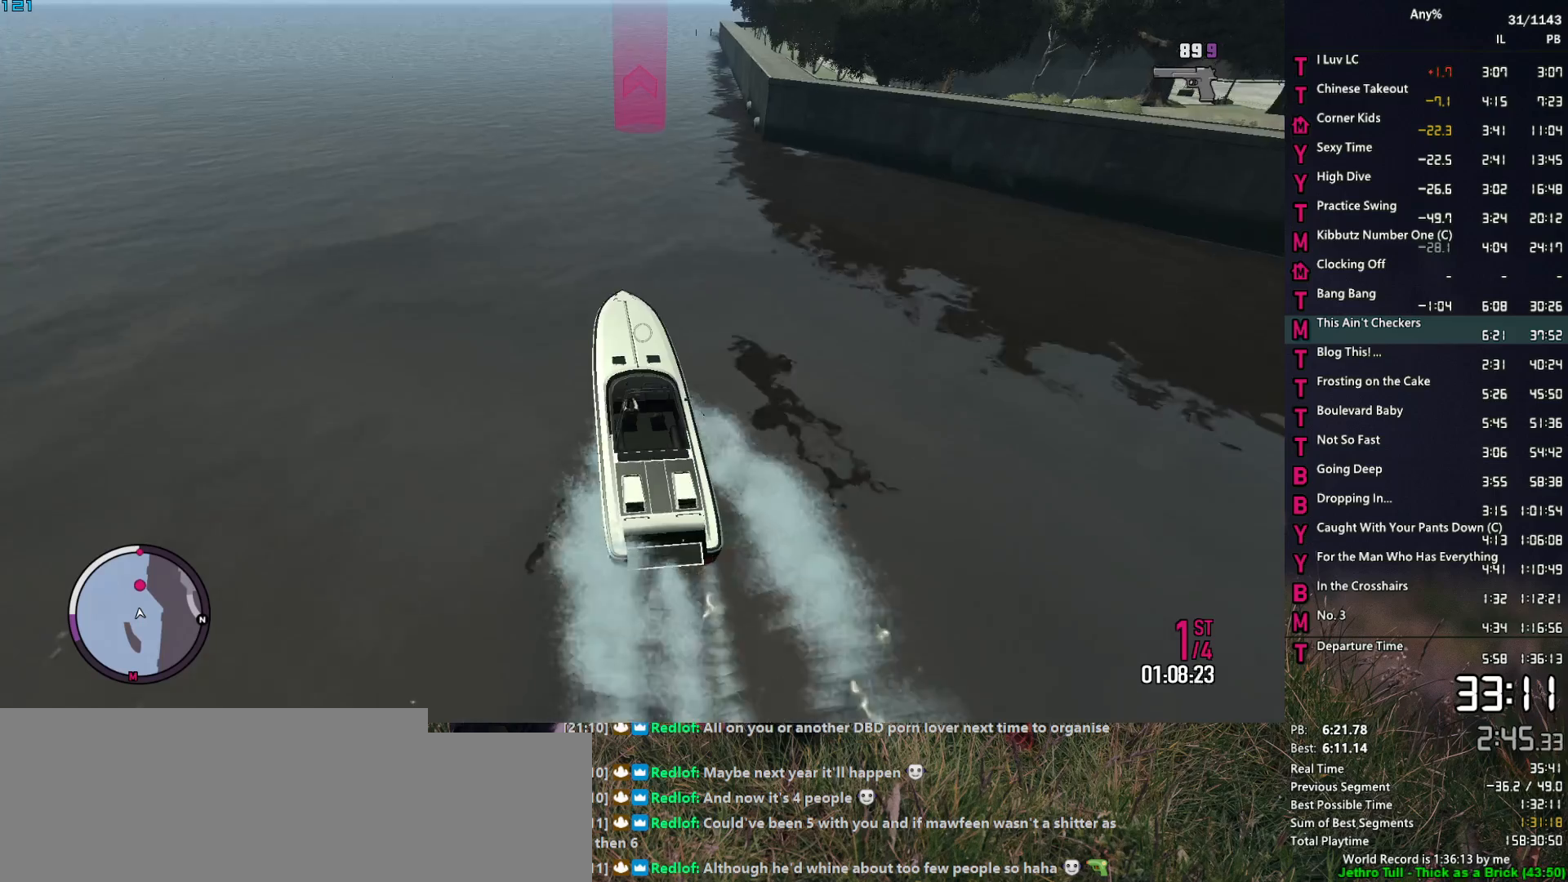
{"keys": ["2", "w"], "mouse": ["right"], "events": [[34, "a", "down"], [167, "a", "up"], [367, "a", "down"], [500, "a", "up"]]}
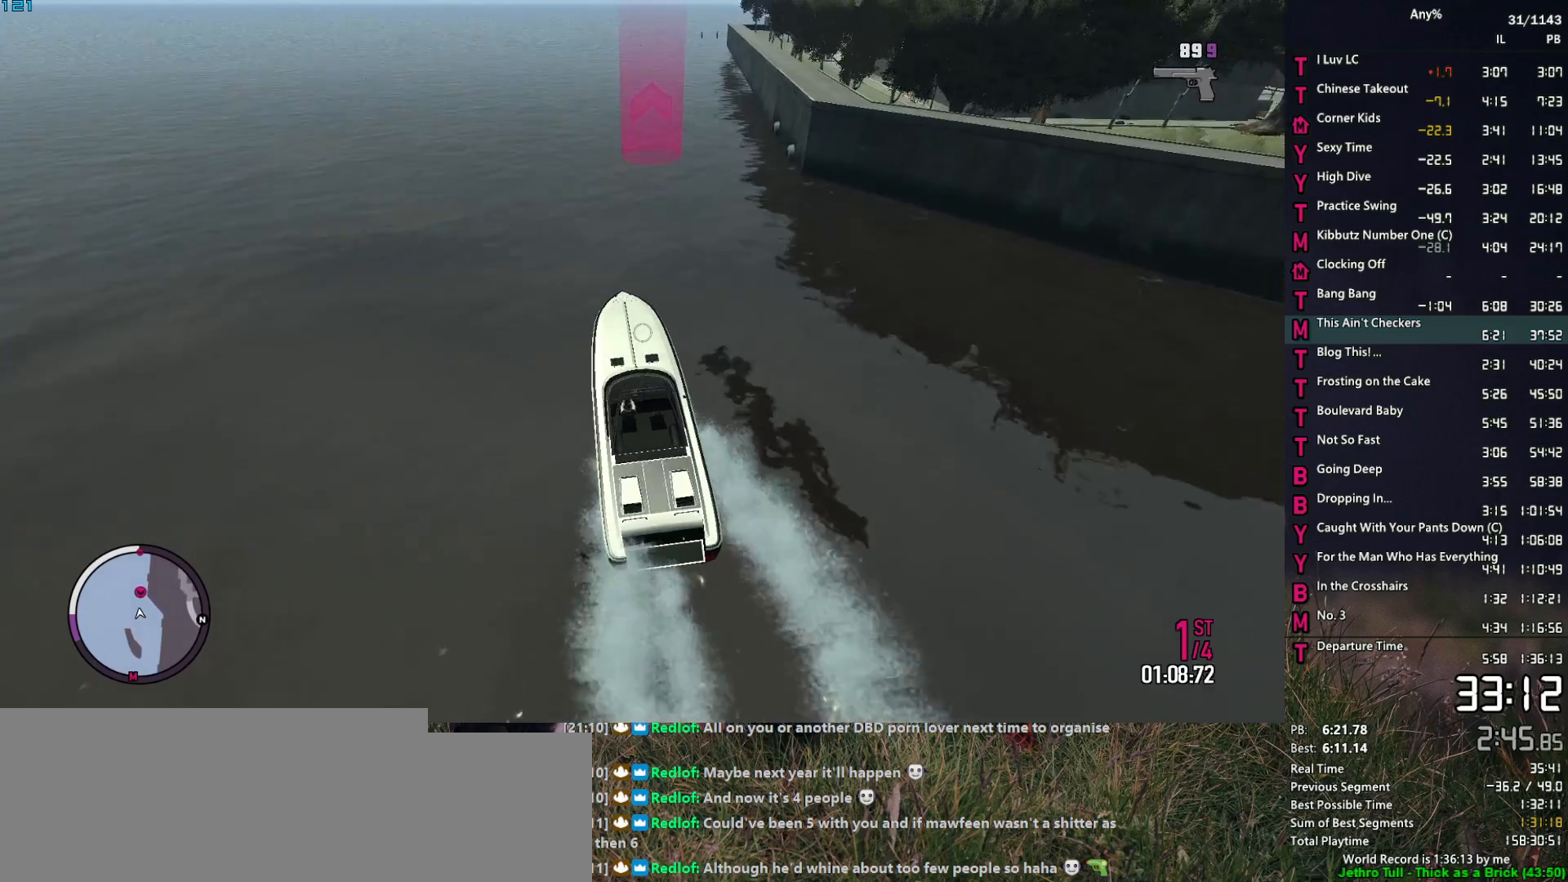
{"keys": ["2", "w"], "mouse": ["right"], "events": [[150, "a", "down"], [334, "a", "up"]]}
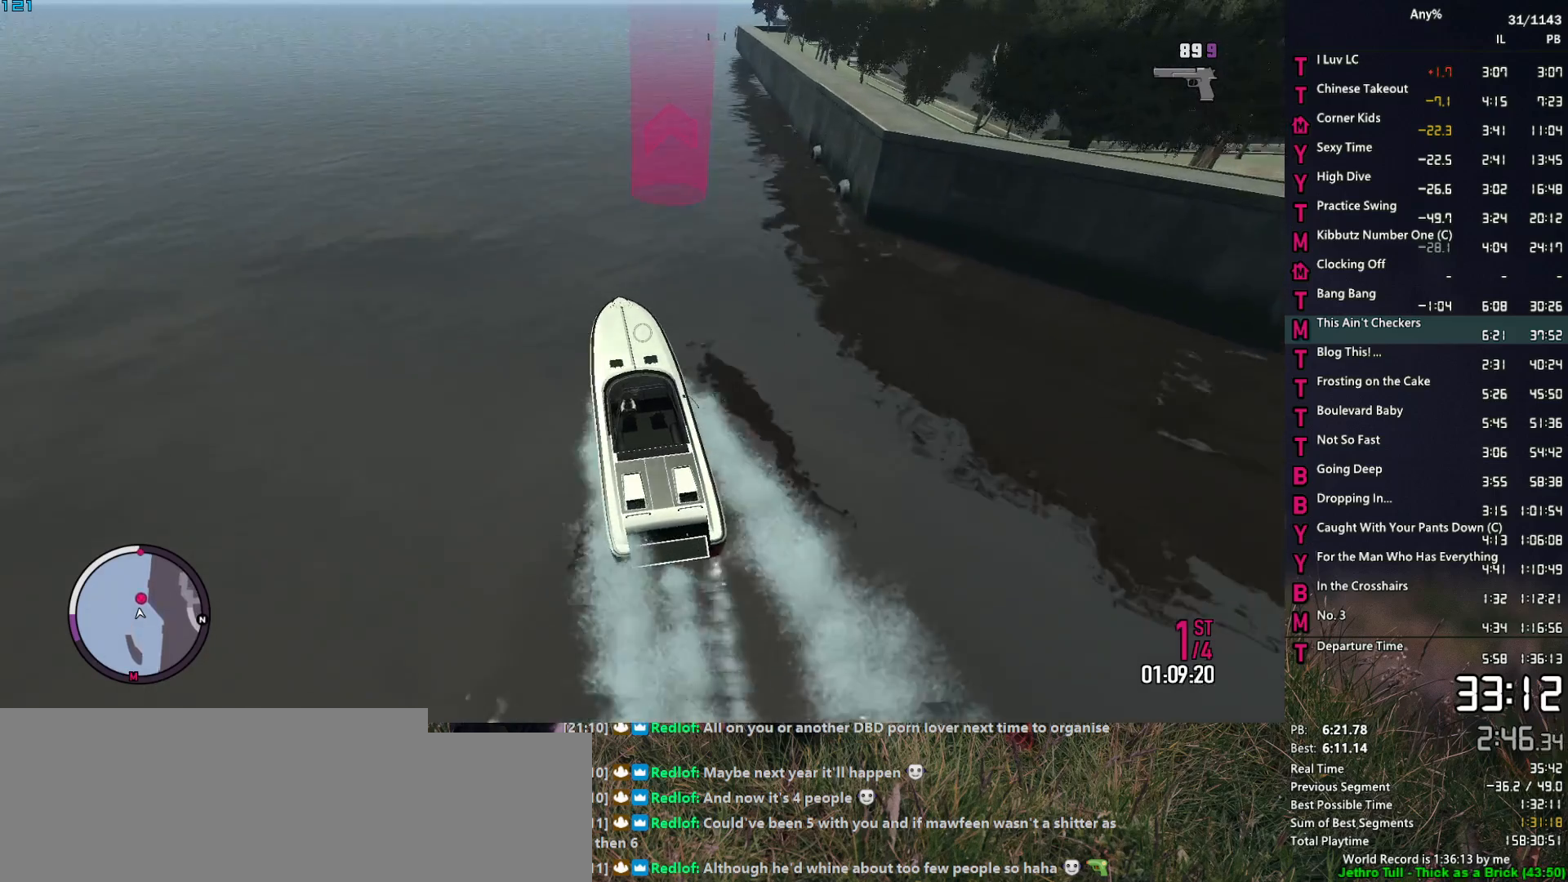
{"keys": ["2", "w"], "mouse": ["right"], "events": [[17, "a", "down"], [150, "a", "up"], [300, "a", "down"], [434, "a", "up"]]}
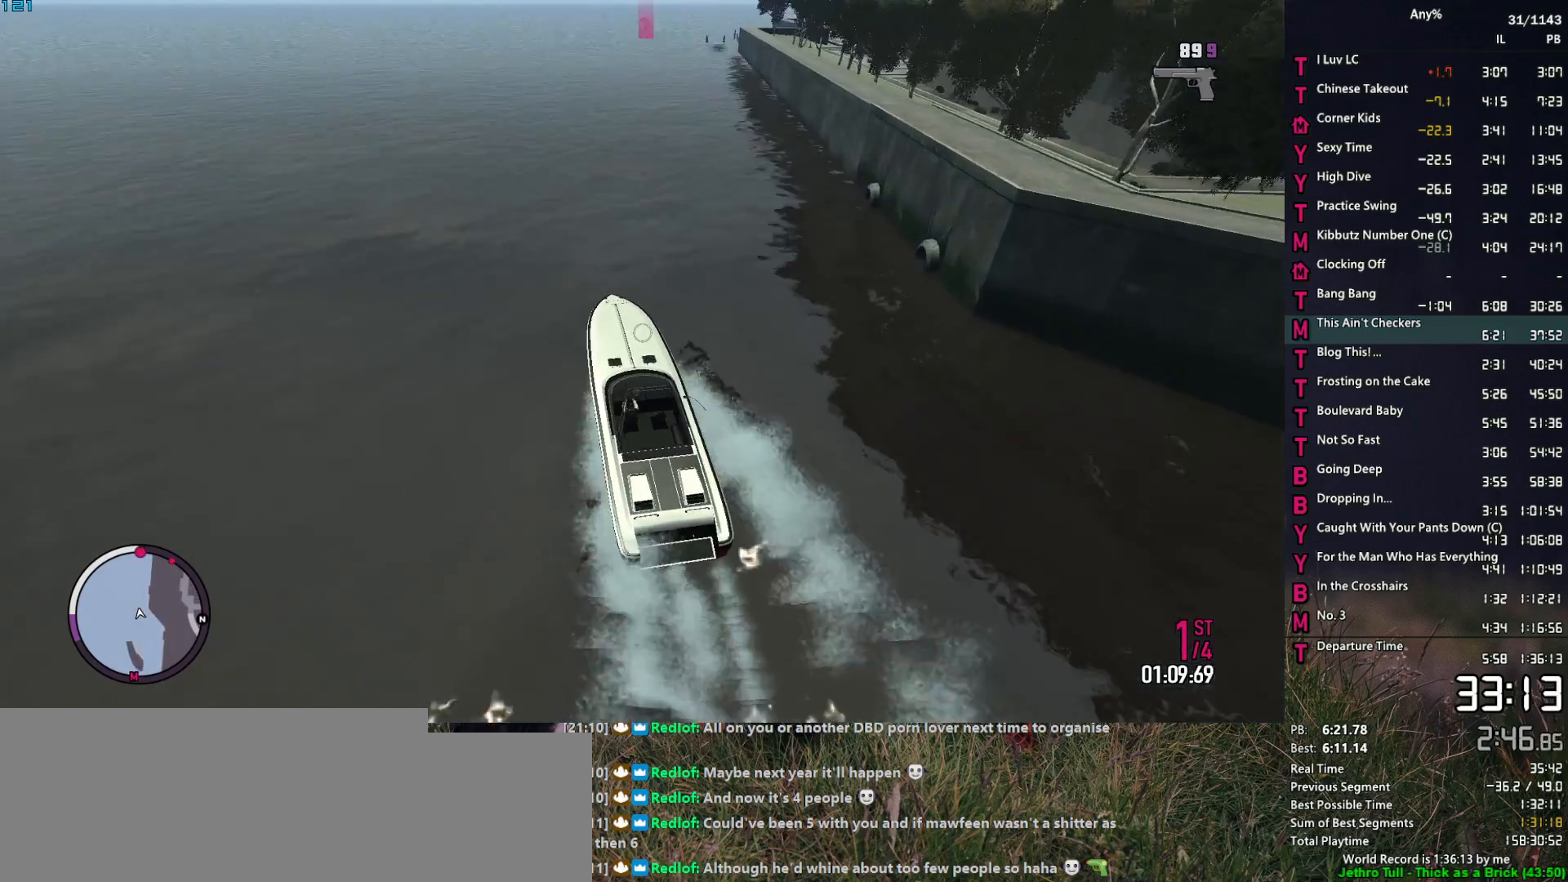
{"keys": ["2", "w"], "mouse": ["right"], "events": [[84, "a", "down"], [267, "a", "up"]]}
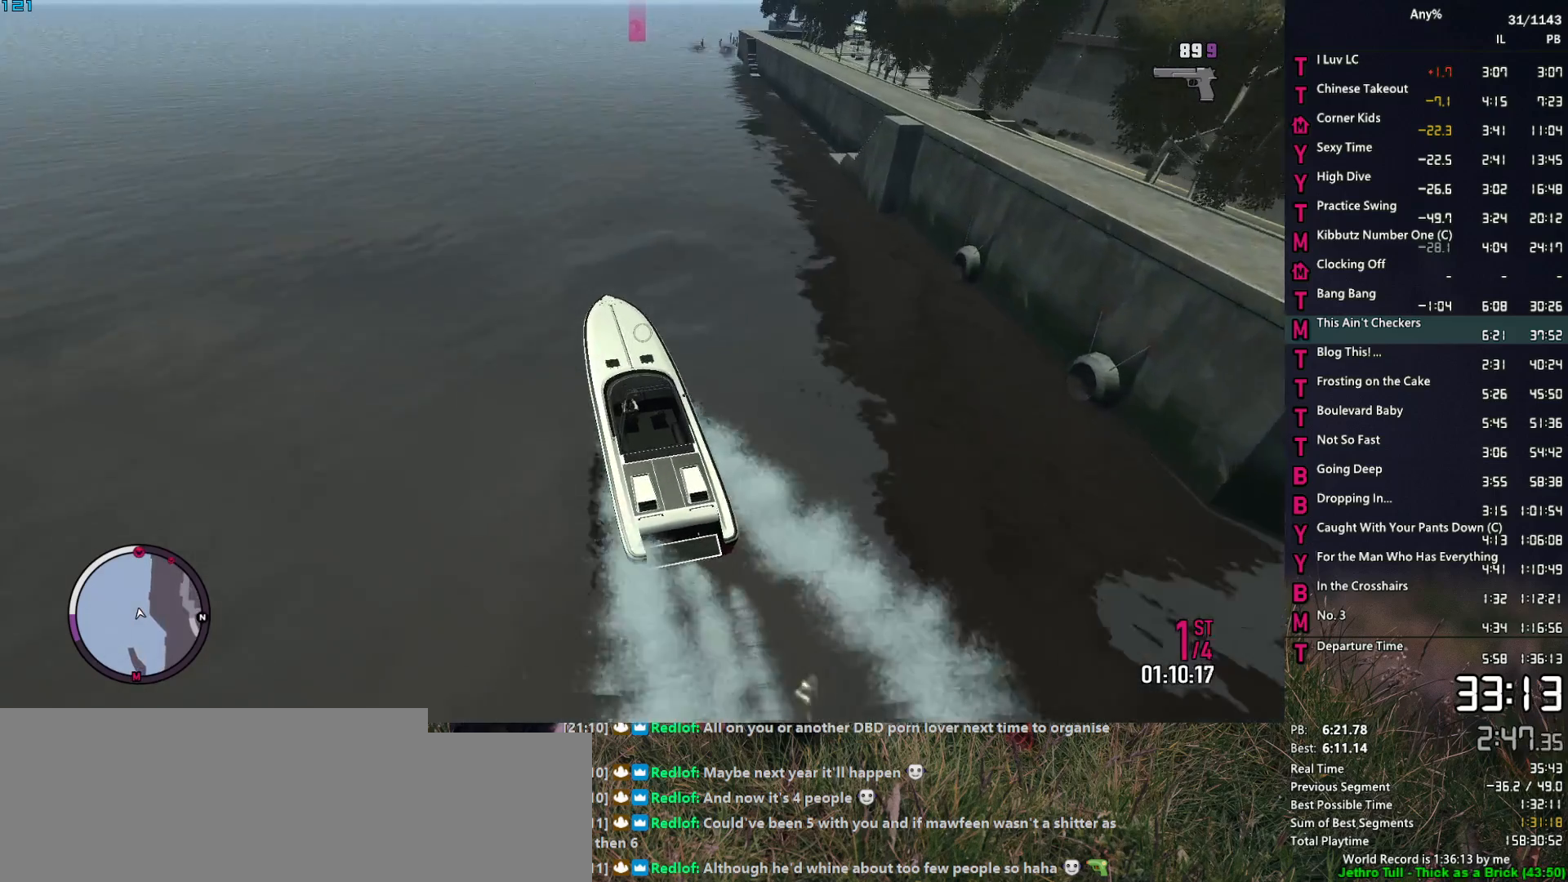
{"keys": ["2", "w"], "mouse": ["right"], "events": [[234, "d", "down"], [334, "d", "up"]]}
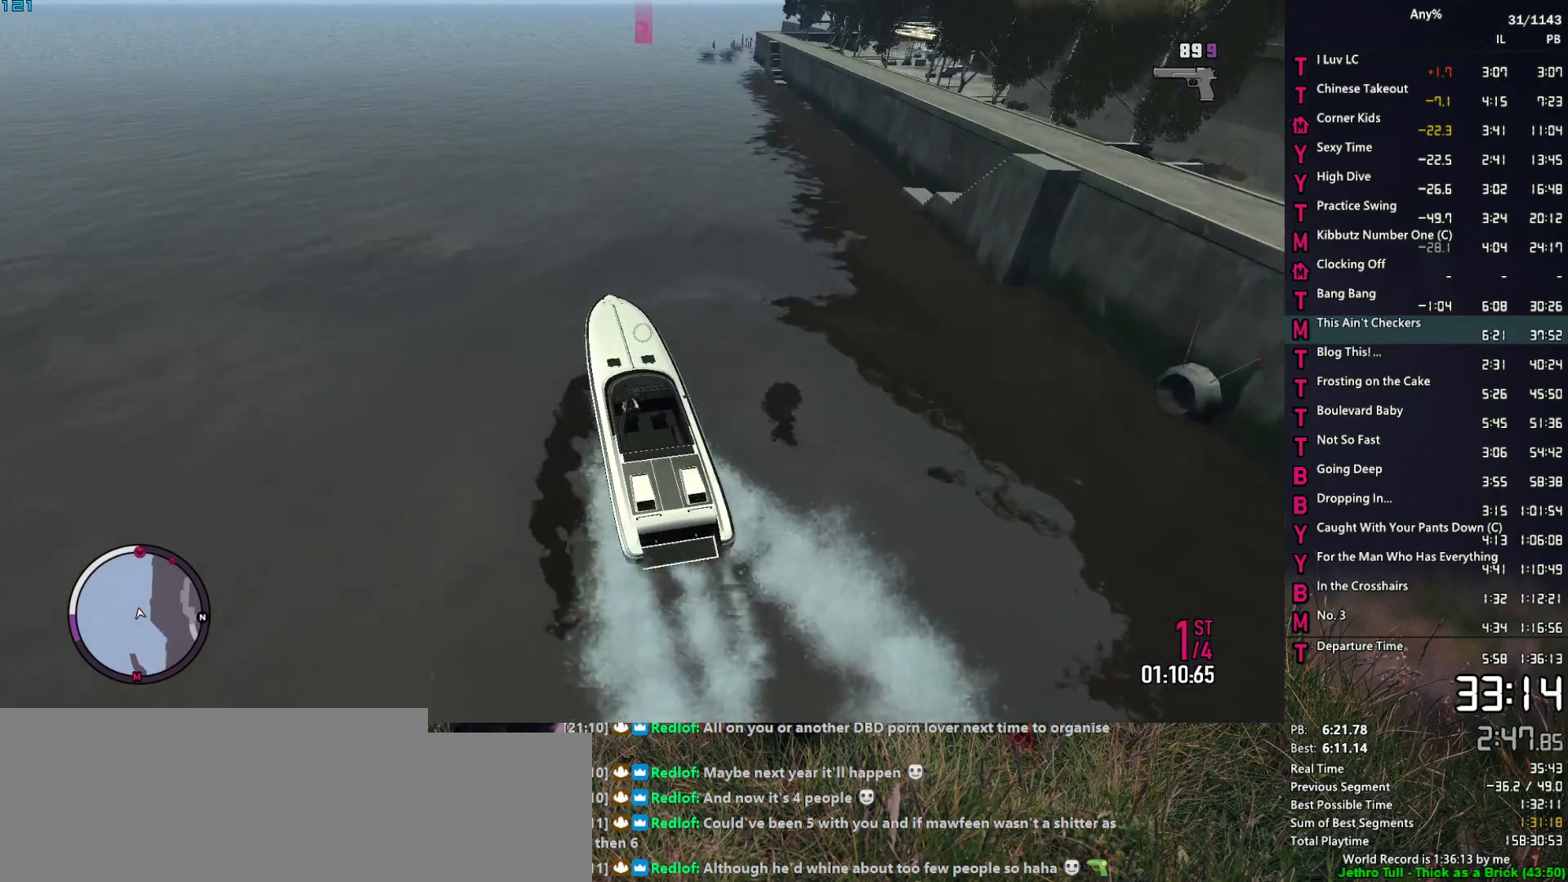
{"keys": ["2", "d", "w"], "mouse": ["right"], "events": [[117, "d", "down"], [250, "d", "up"], [434, "d", "down"]]}
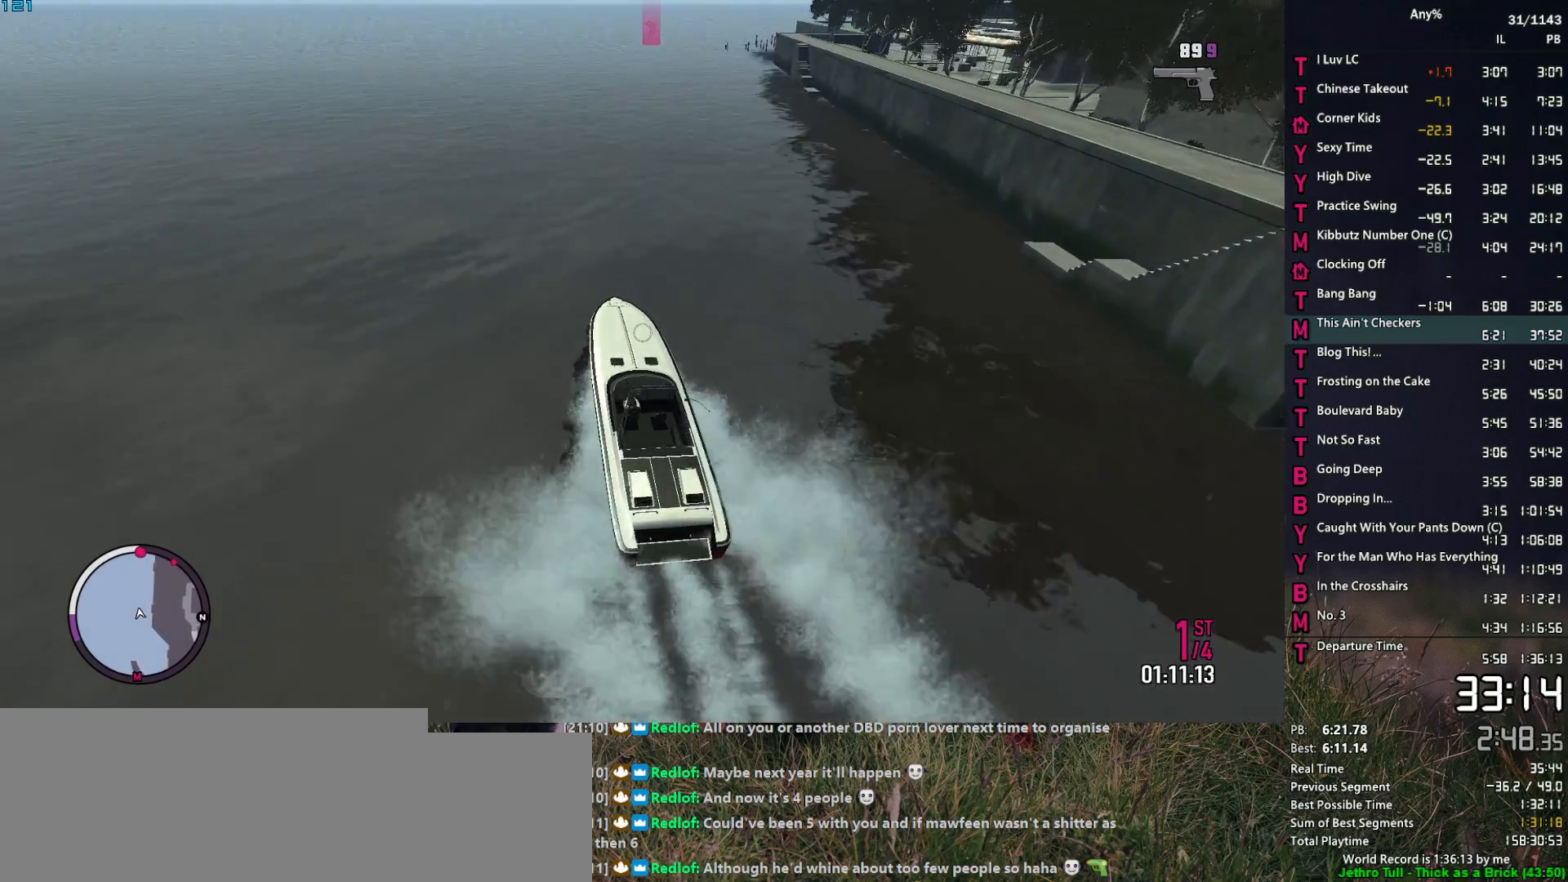
{"keys": ["2", "w"], "mouse": ["right"], "events": [[34, "d", "up"], [267, "d", "down"], [417, "d", "up"]]}